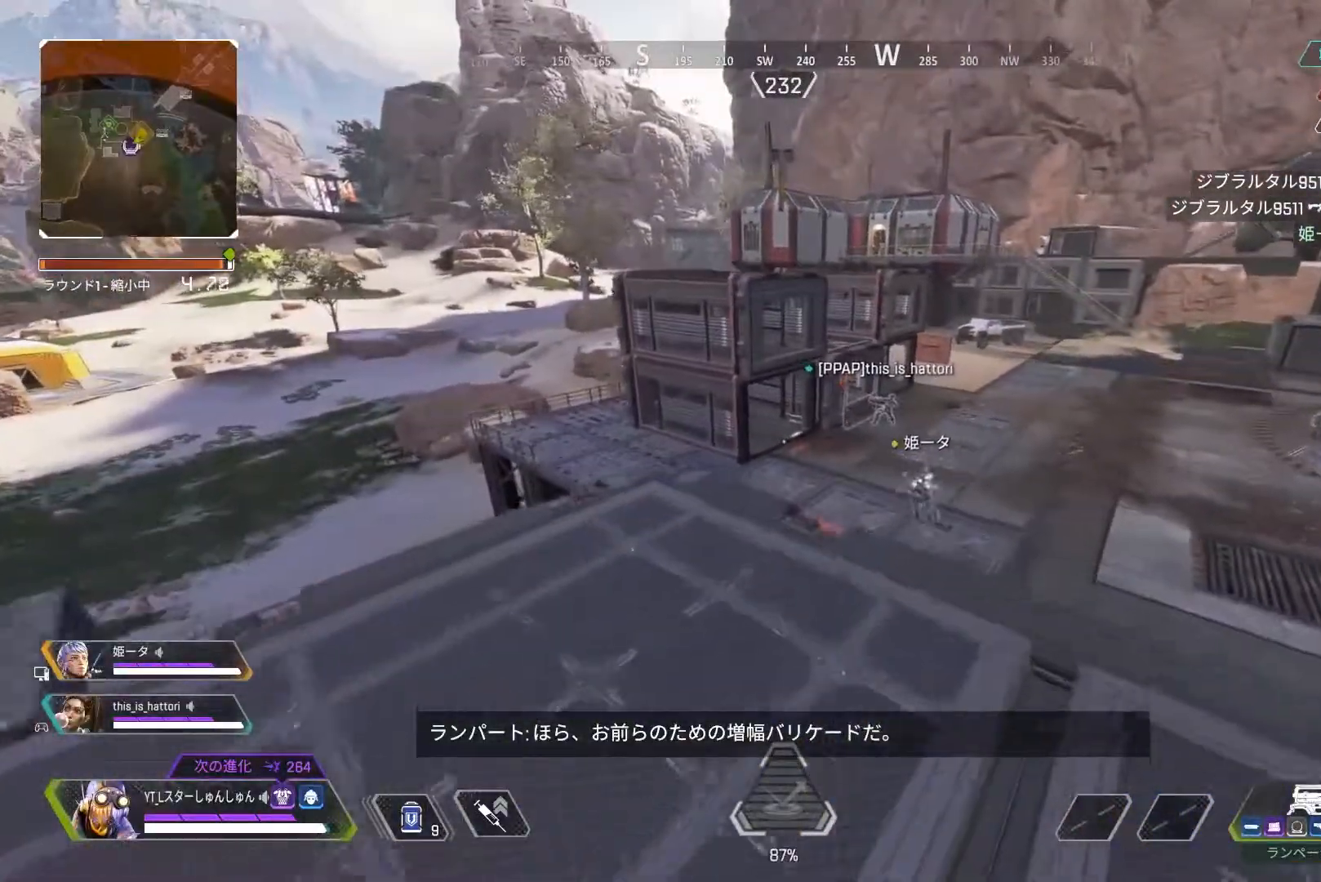
Gameplay with a controller (PlayStation layout); each line is a JSON object with the inputs held at the frame after it. "events" lists button and stick changes between this image and that frame as [ms after this image, input, new state], when the widget could be followed in between.
{"buttons": [], "left_stick": "down-right", "right_stick": "center", "events": [[17, "left_stick", "up-right"], [150, "left_stick", "right"], [283, "left_stick", "down-right"], [333, "L1", "down"], [433, "L1", "up"]]}
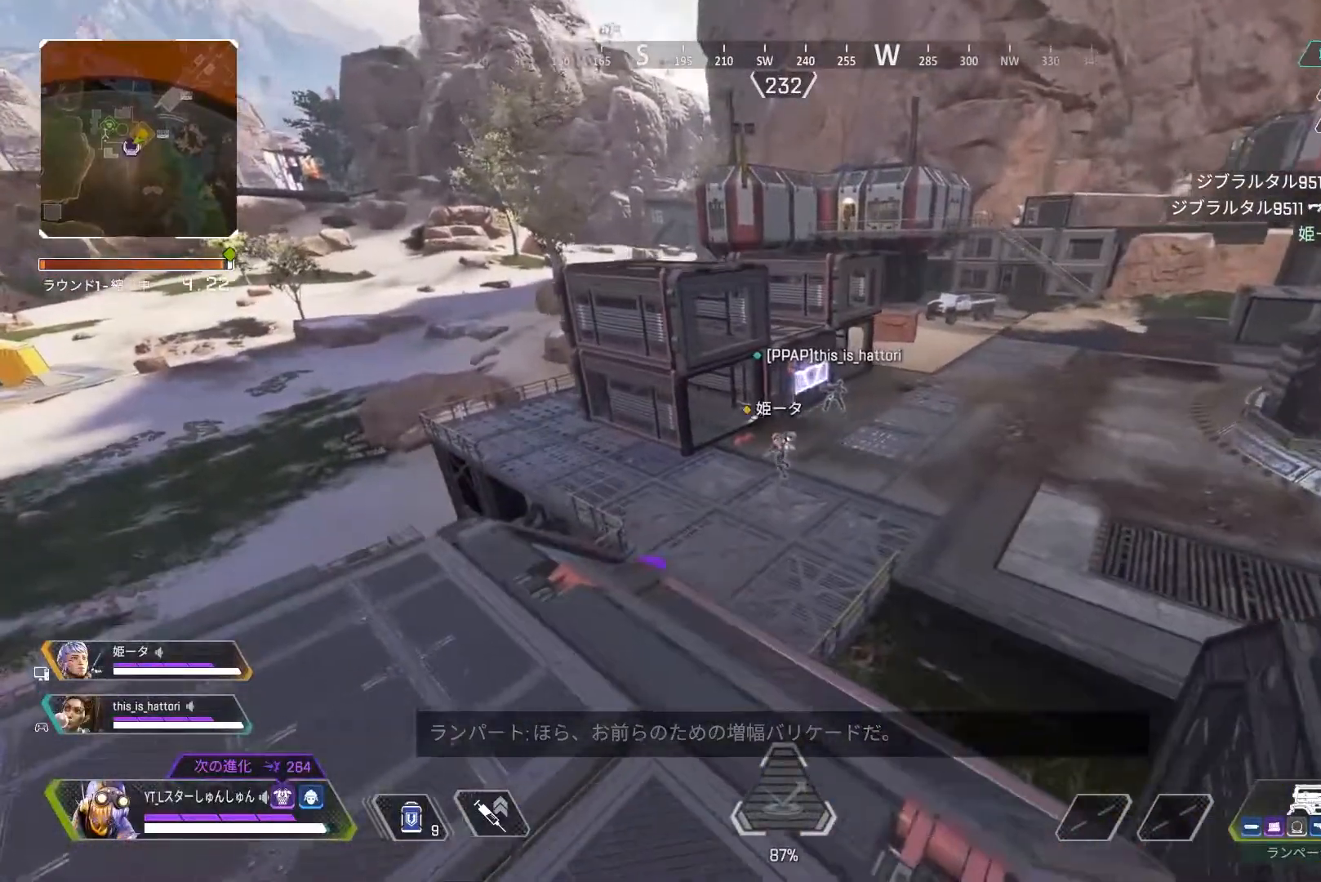
{"buttons": [], "left_stick": "down-right", "right_stick": "center", "events": [[117, "left_stick", "down"], [367, "left_stick", "down-right"]]}
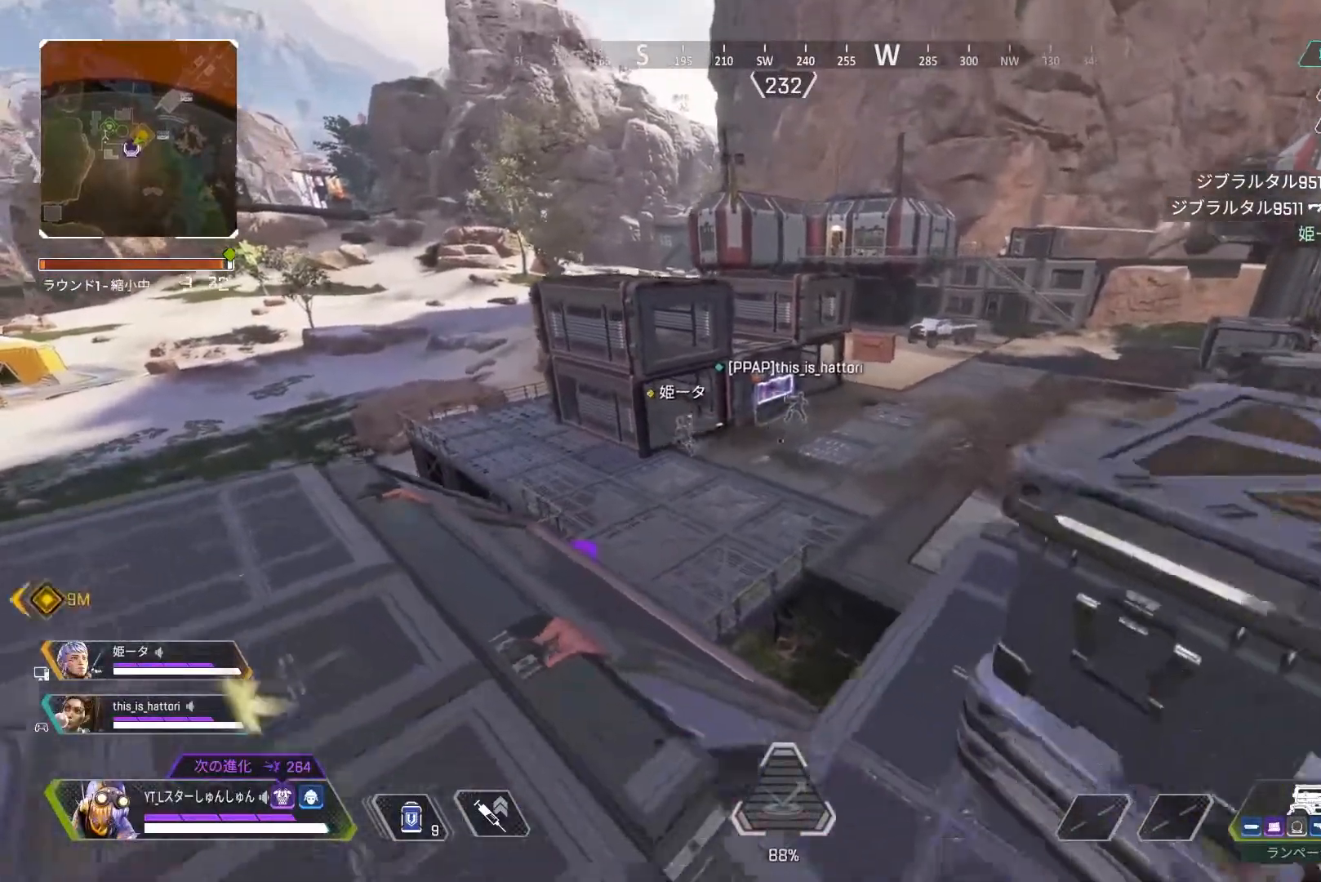
{"buttons": ["L1"], "left_stick": "up-right", "right_stick": "center", "events": [[333, "left_stick", "up-right"], [367, "L1", "down"]]}
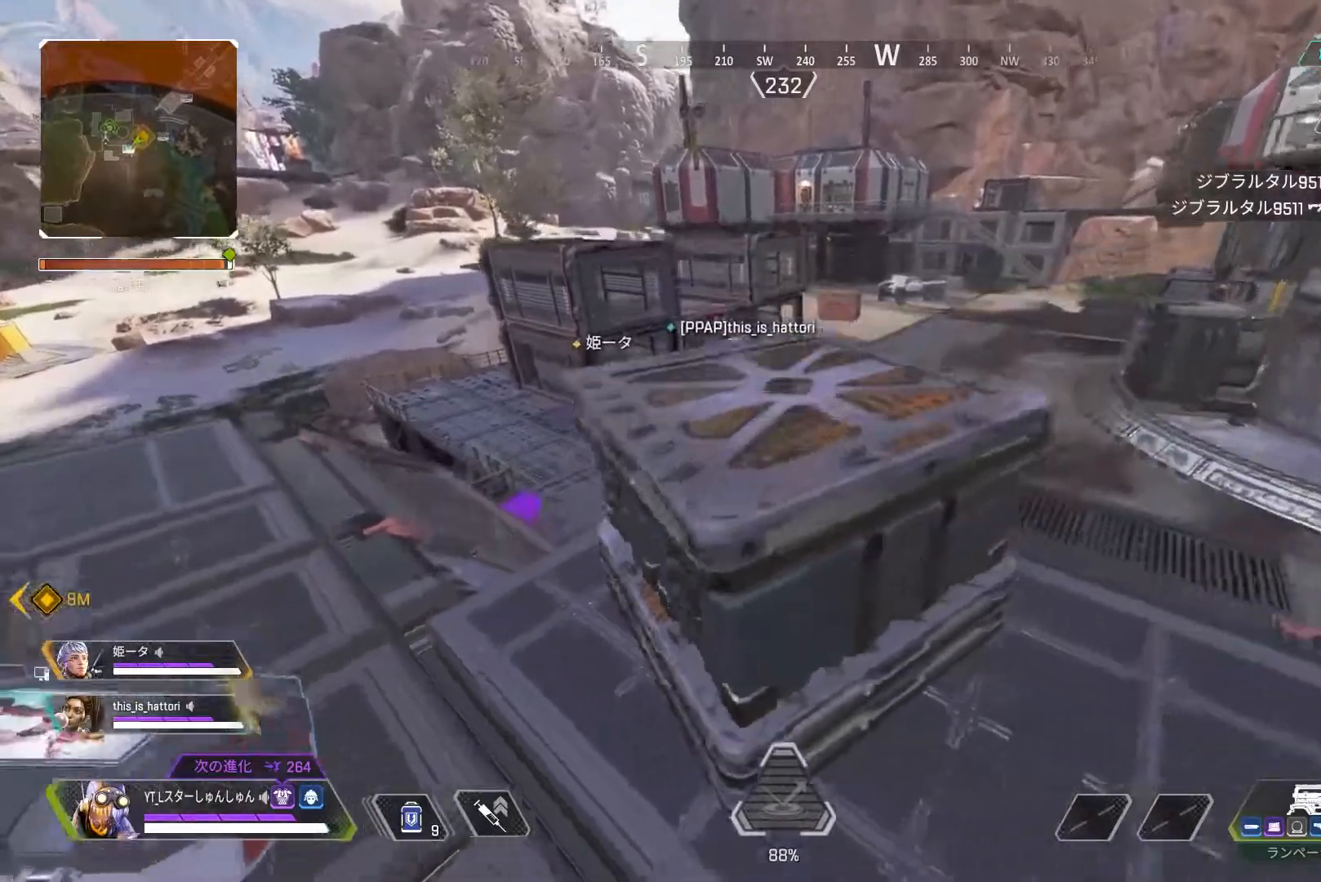
{"buttons": [], "left_stick": "up-right", "right_stick": "center", "events": [[17, "L1", "up"]]}
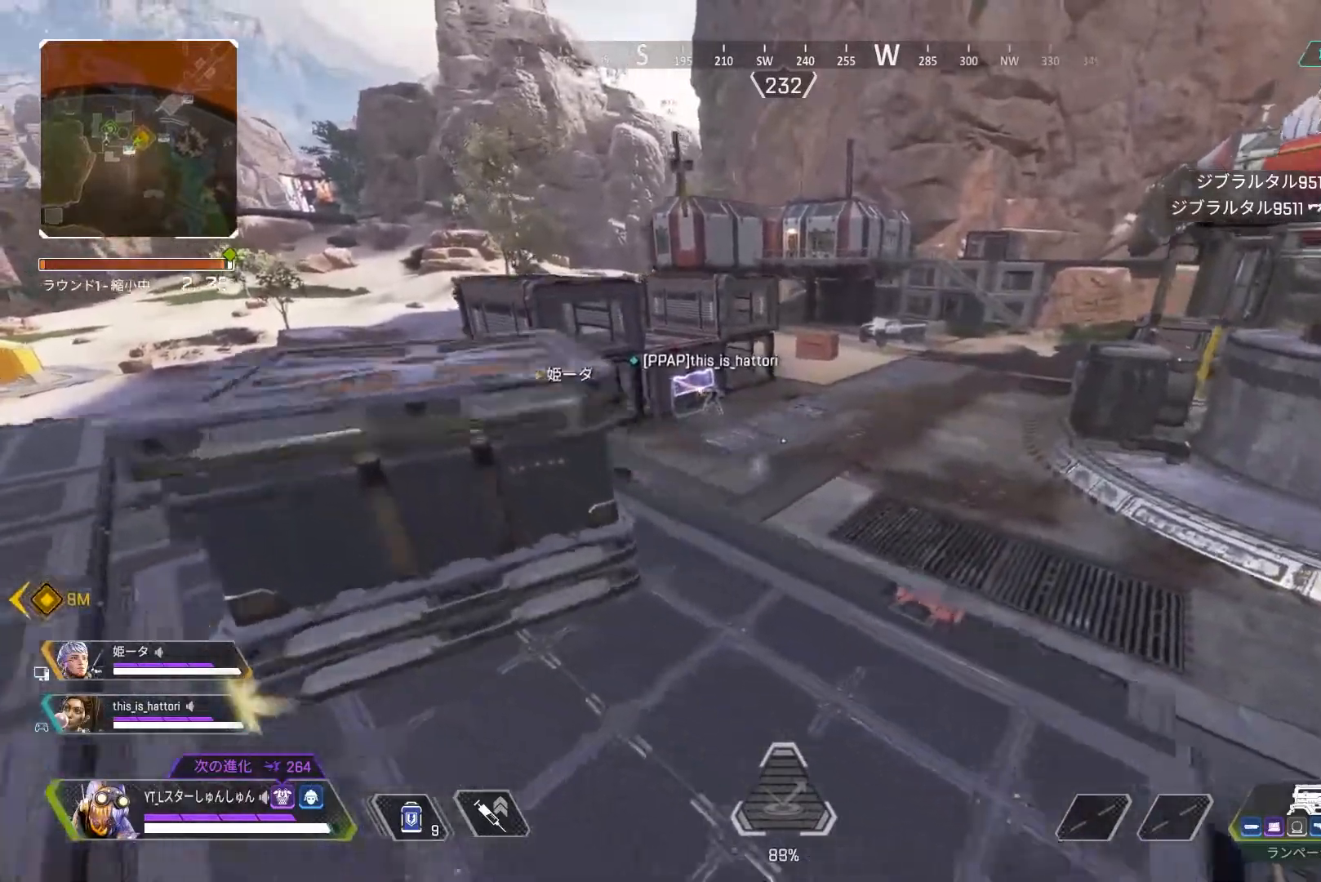
{"buttons": [], "left_stick": "up-right", "right_stick": "center", "events": [[400, "L1", "down"], [483, "L1", "up"]]}
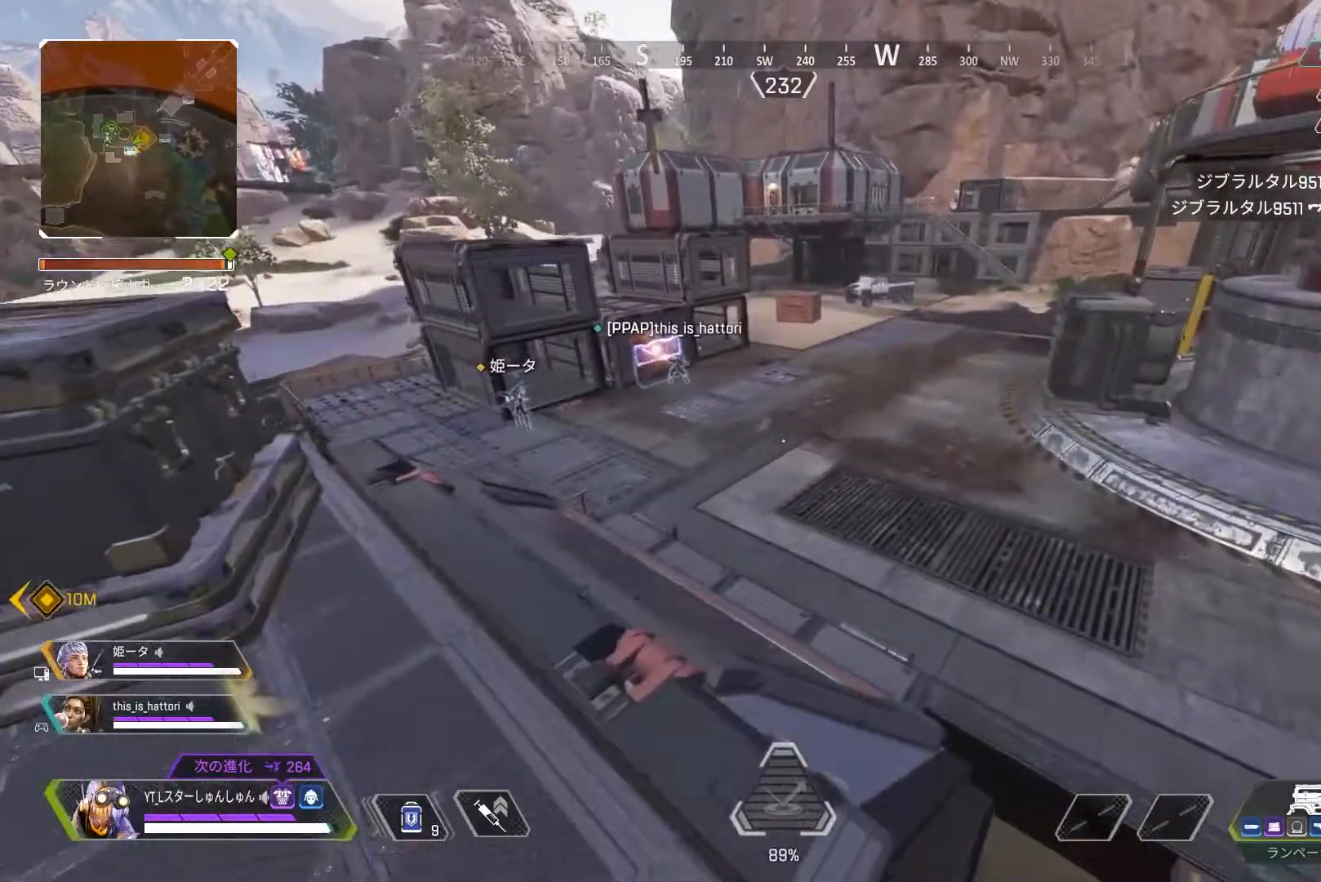
{"buttons": [], "left_stick": "up-right", "right_stick": "center", "events": []}
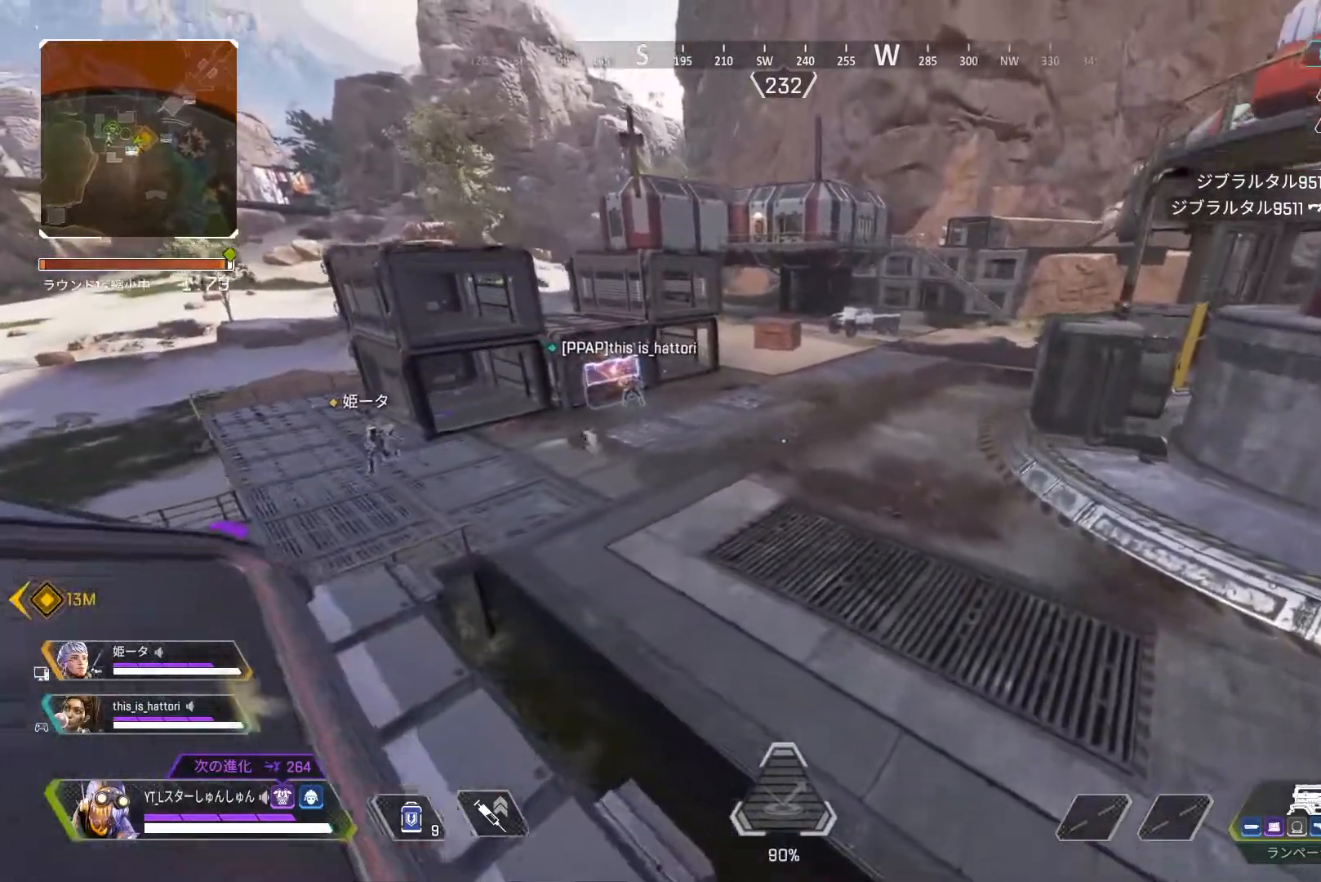
{"buttons": [], "left_stick": "up-right", "right_stick": "center", "events": []}
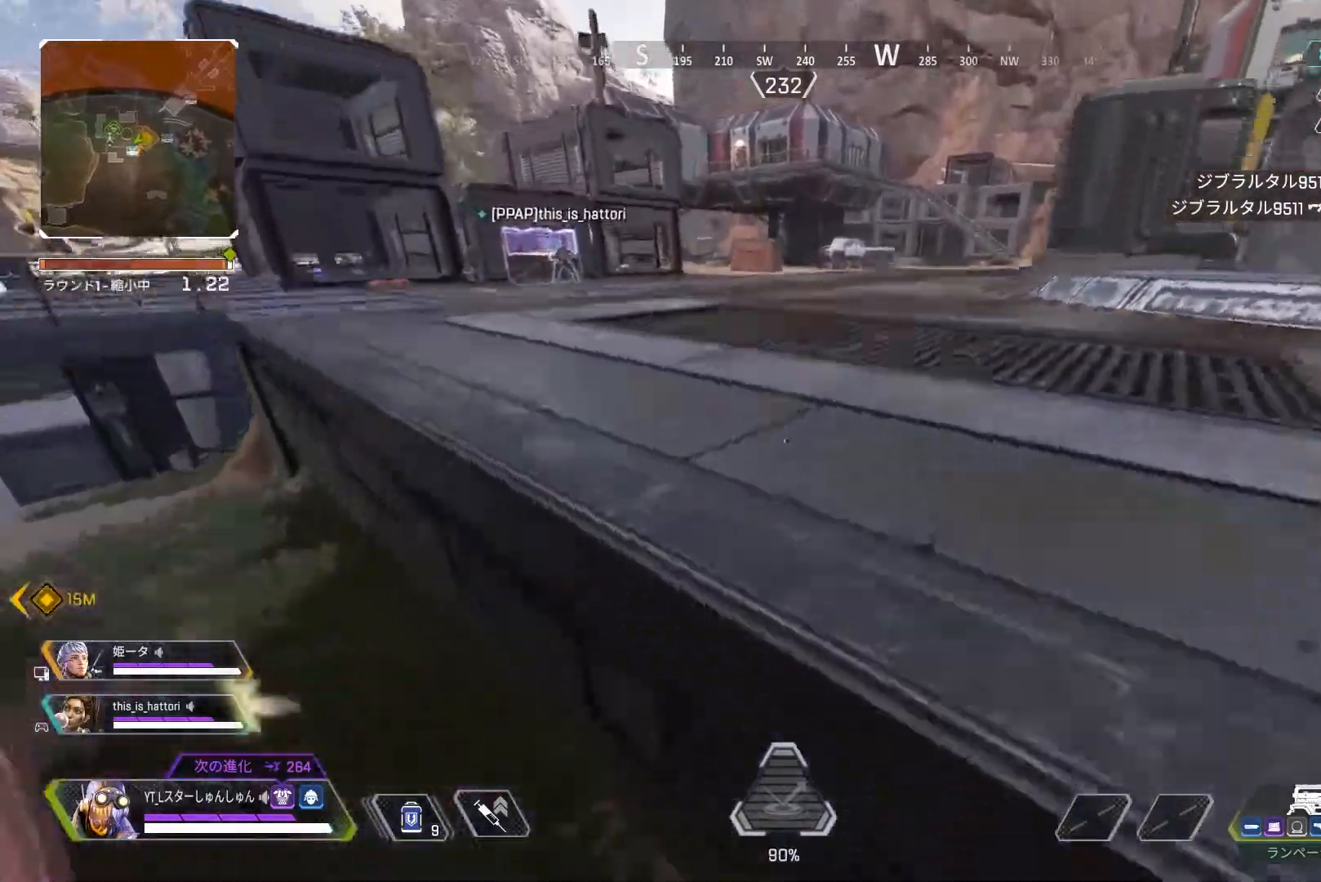
{"buttons": [], "left_stick": "up", "right_stick": "center", "events": [[83, "L1", "down"], [200, "L1", "up"], [300, "L1", "down"], [300, "right_stick", "right"], [400, "left_stick", "up"], [417, "L1", "up"], [433, "right_stick", "center"]]}
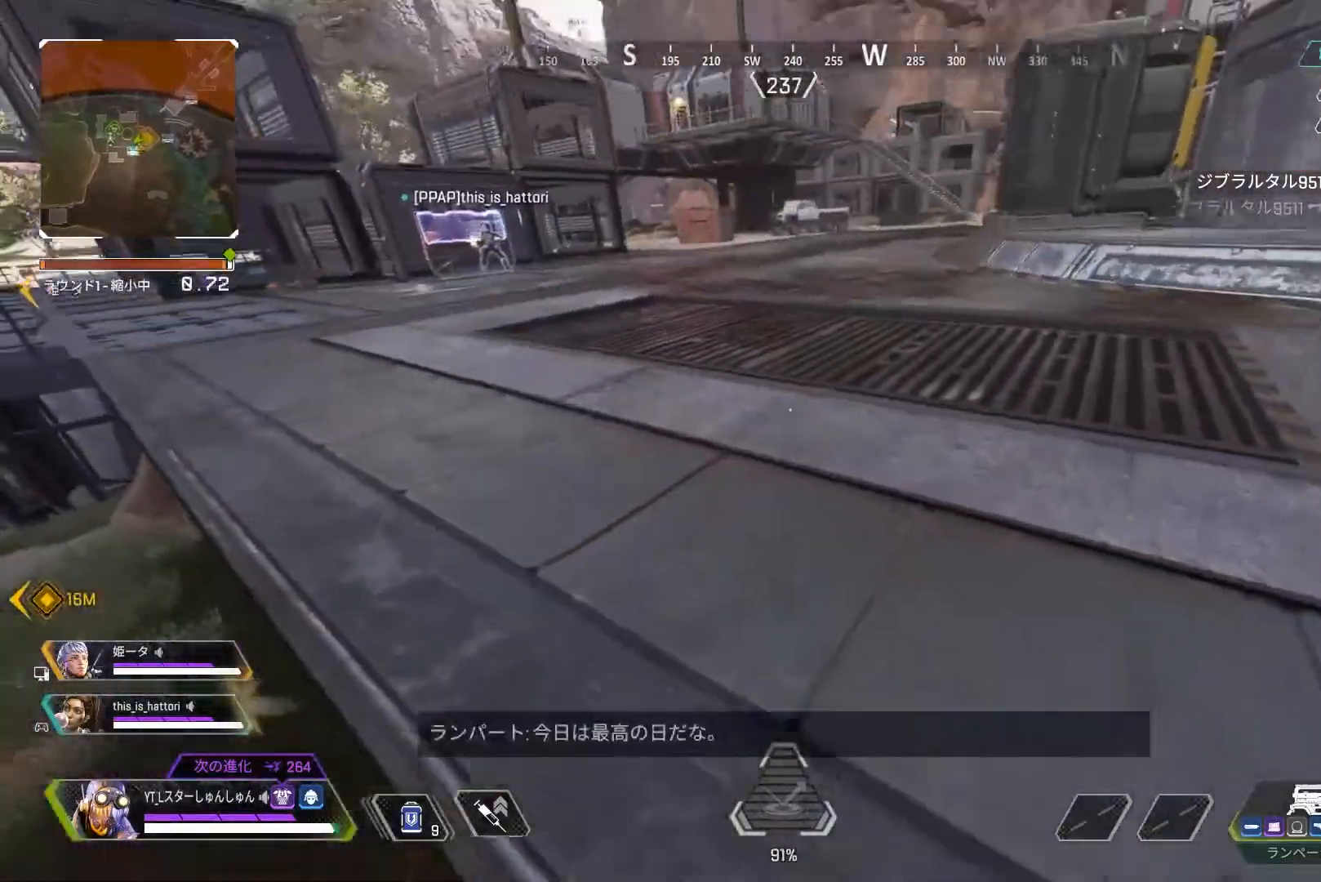
{"buttons": ["R3"], "left_stick": "up", "right_stick": "center", "events": [[250, "right_stick", "left"], [350, "R3", "down"], [350, "right_stick", "center"]]}
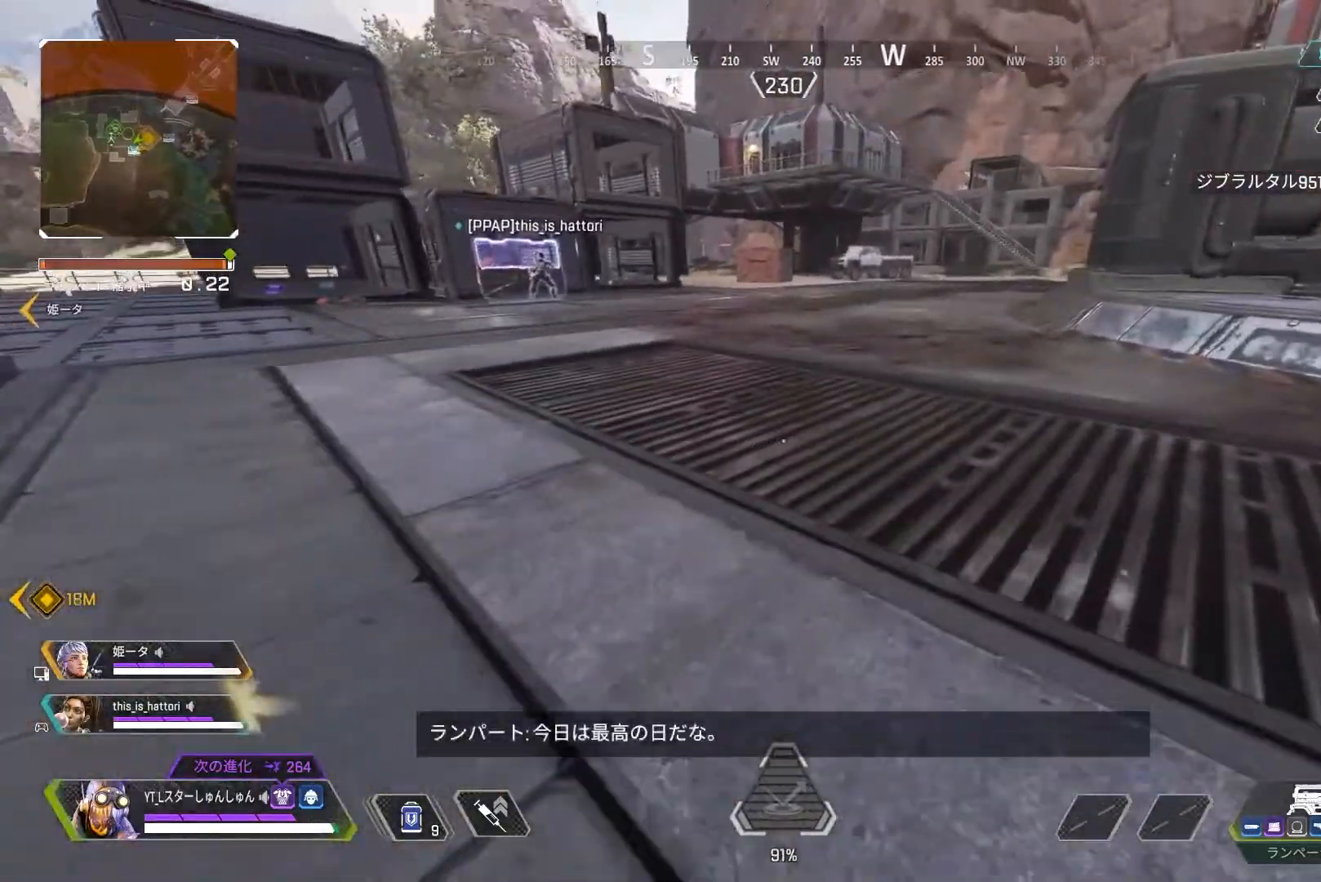
{"buttons": [], "left_stick": "up-right", "right_stick": "up-left", "events": [[17, "left_stick", "up-right"], [67, "L1", "down"], [100, "R3", "up"], [100, "right_stick", "up-left"], [133, "left_stick", "right"], [167, "L1", "up"], [433, "left_stick", "up-right"]]}
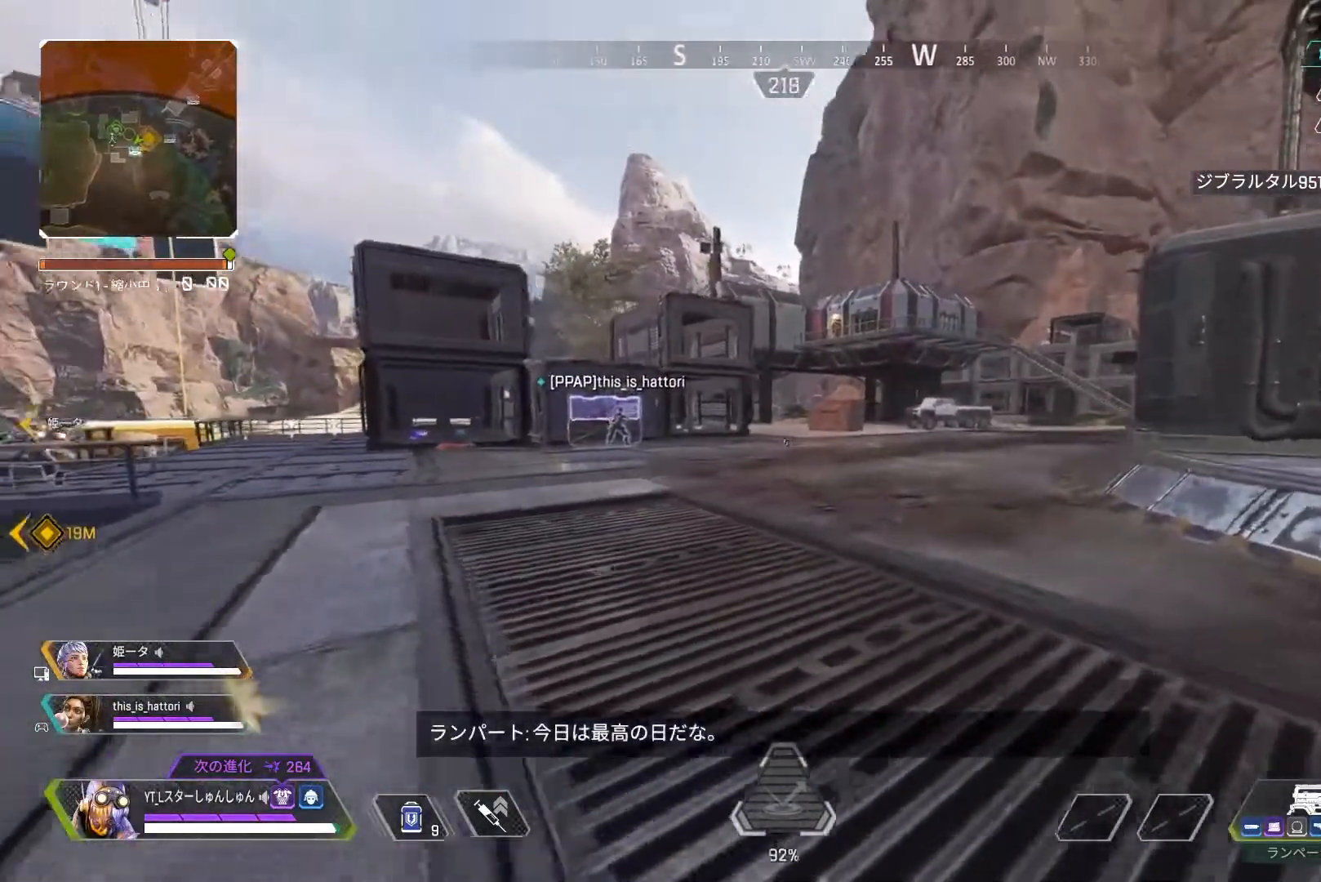
{"buttons": [], "left_stick": "right", "right_stick": "left", "events": [[267, "L1", "down"], [367, "L1", "up"], [433, "left_stick", "right"], [433, "right_stick", "left"]]}
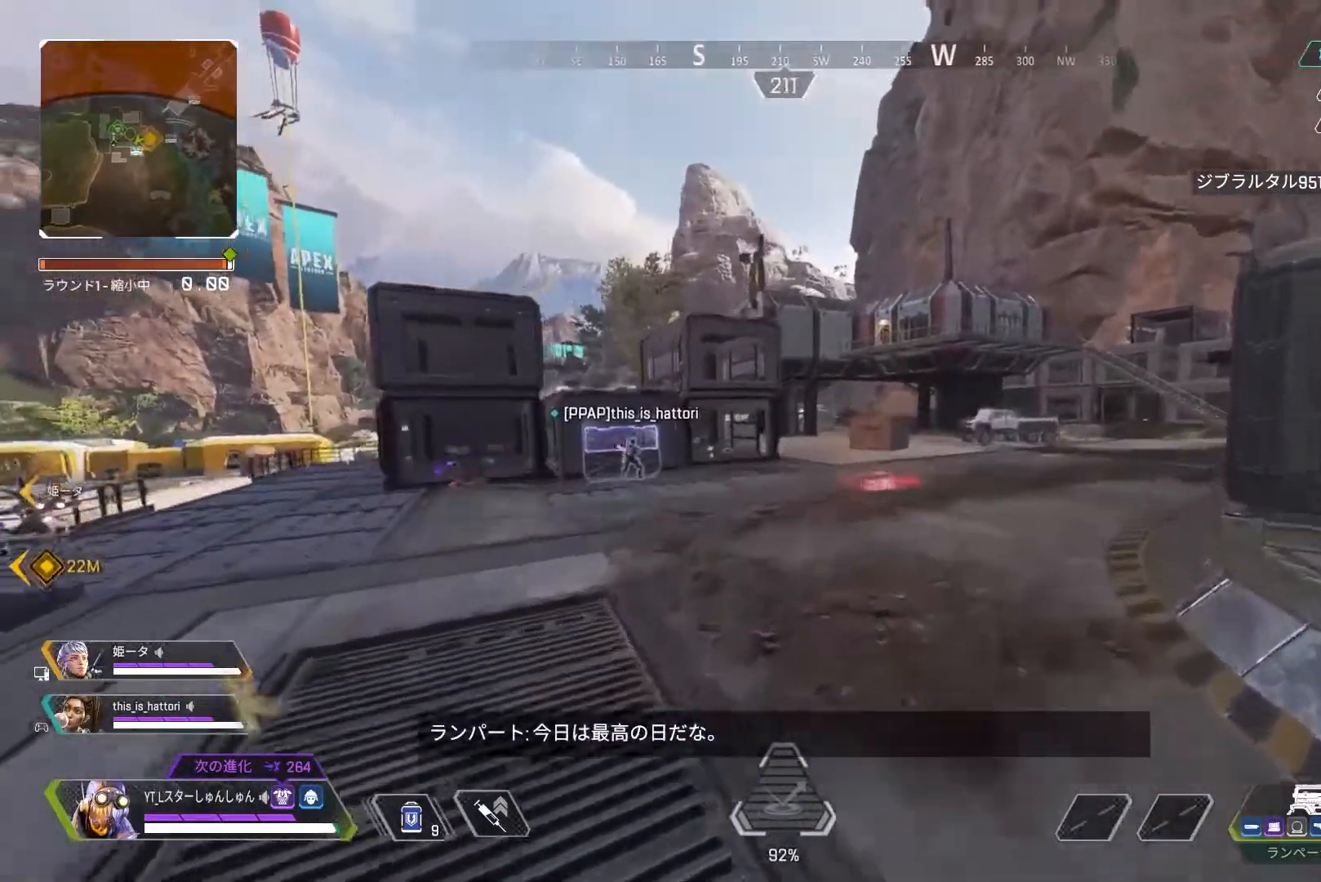
{"buttons": [], "left_stick": "up-right", "right_stick": "center", "events": [[317, "left_stick", "up-right"], [333, "right_stick", "center"]]}
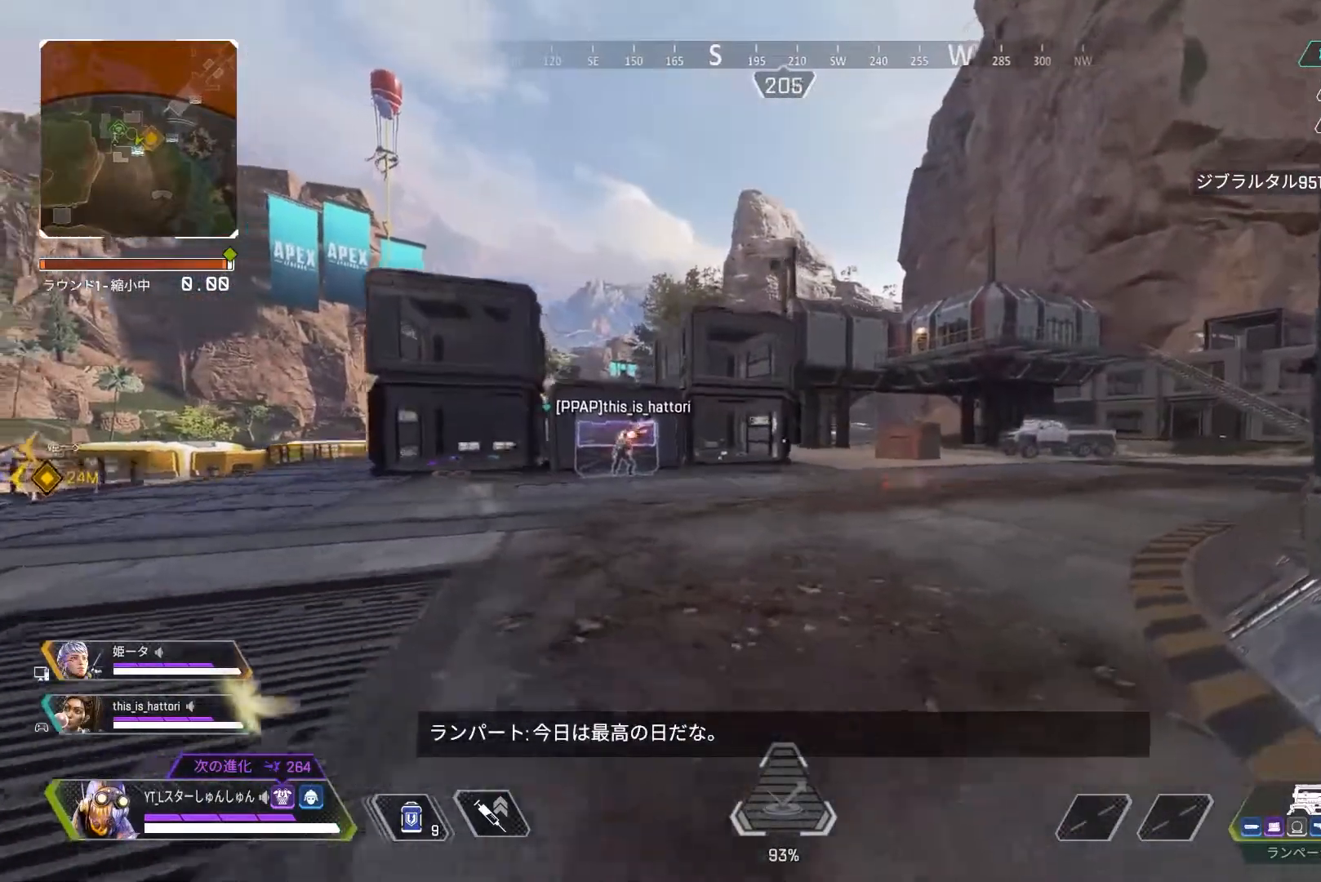
{"buttons": [], "left_stick": "left", "right_stick": "center", "events": [[150, "left_stick", "up"], [250, "left_stick", "up-left"], [283, "L1", "down"], [367, "left_stick", "left"], [417, "L1", "up"]]}
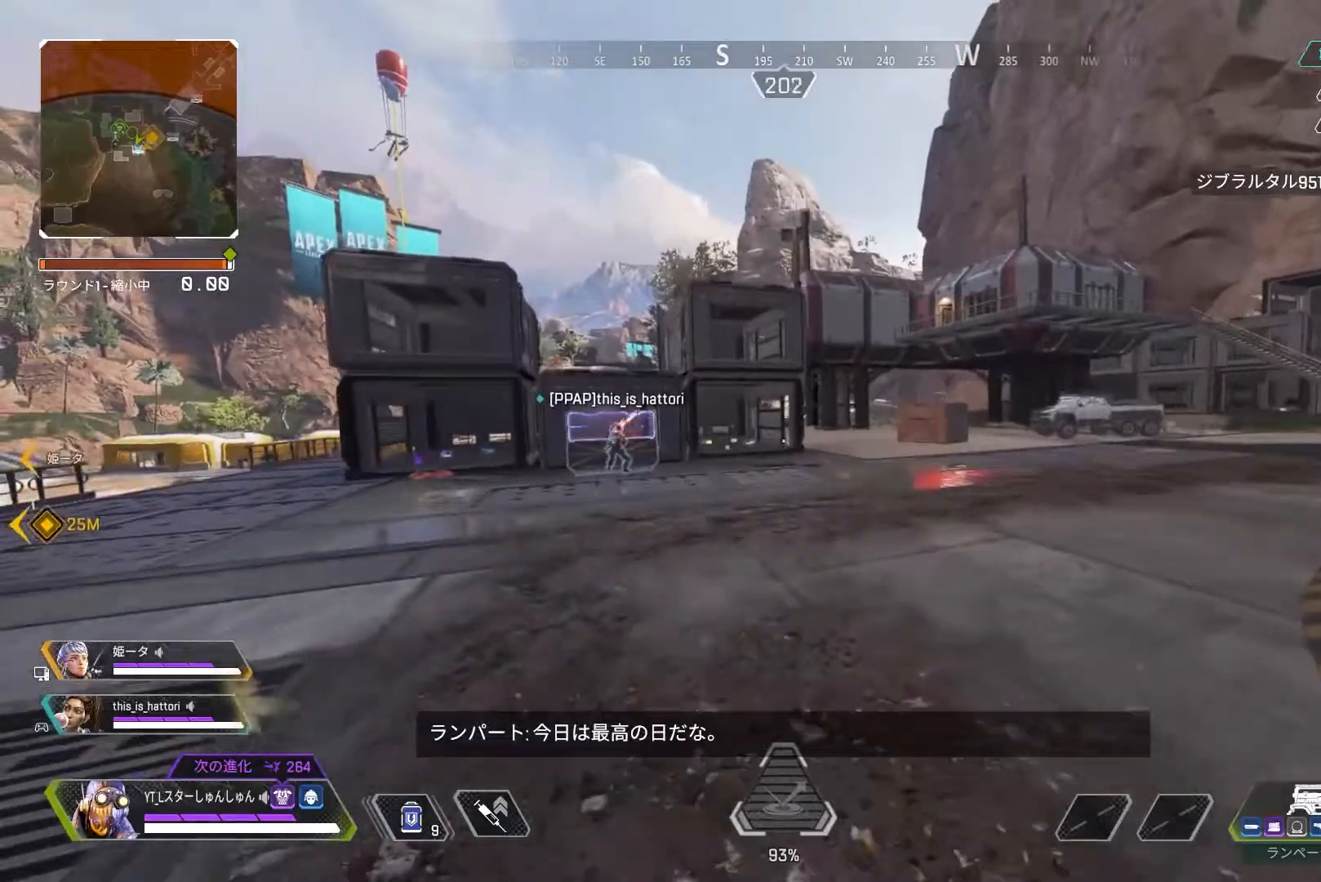
{"buttons": [], "left_stick": "left", "right_stick": "center", "events": [[233, "SELECT", "down"], [350, "SELECT", "up"]]}
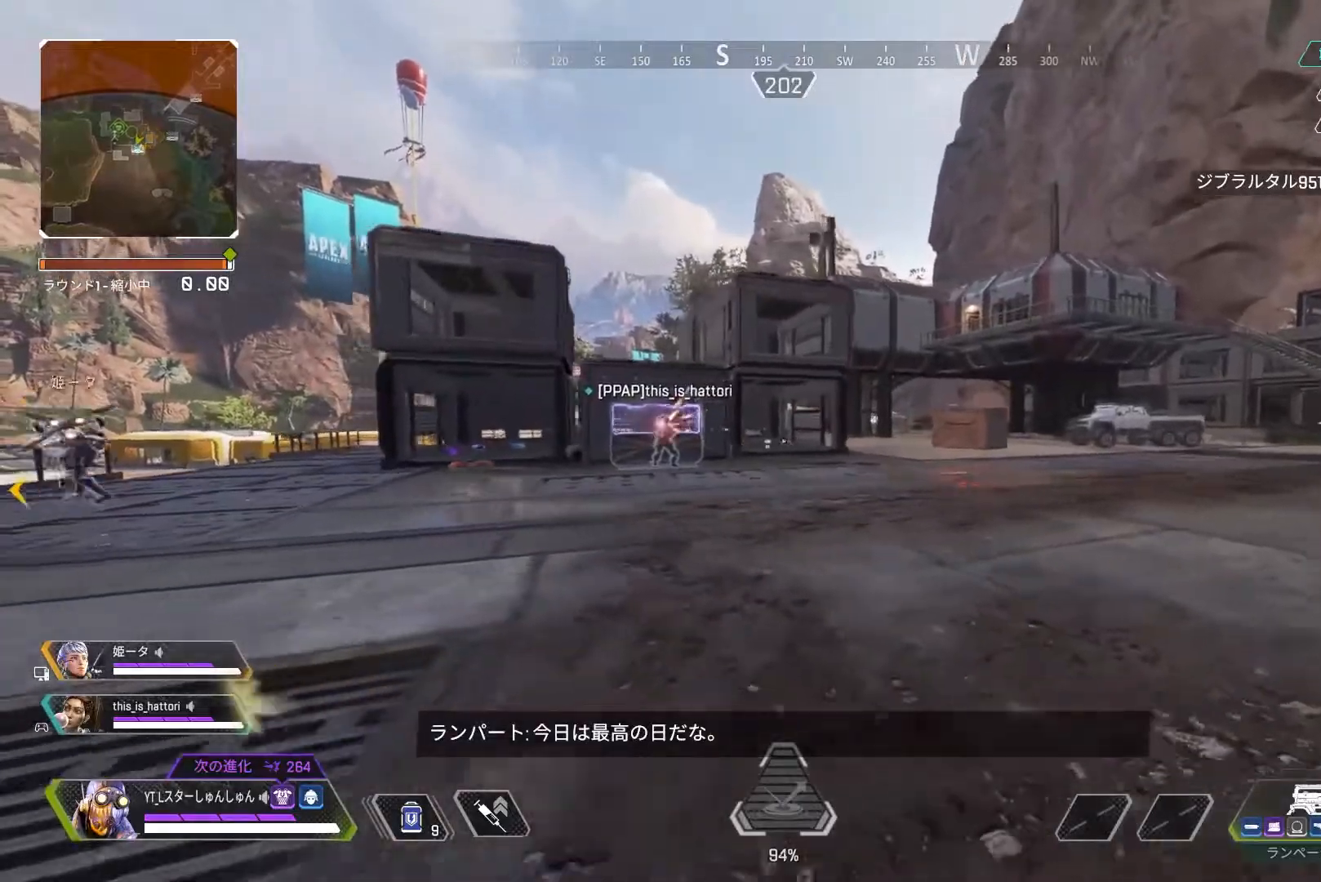
{"buttons": [], "left_stick": "down-right", "right_stick": "center", "events": [[117, "left_stick", "down-left"], [300, "left_stick", "down-right"]]}
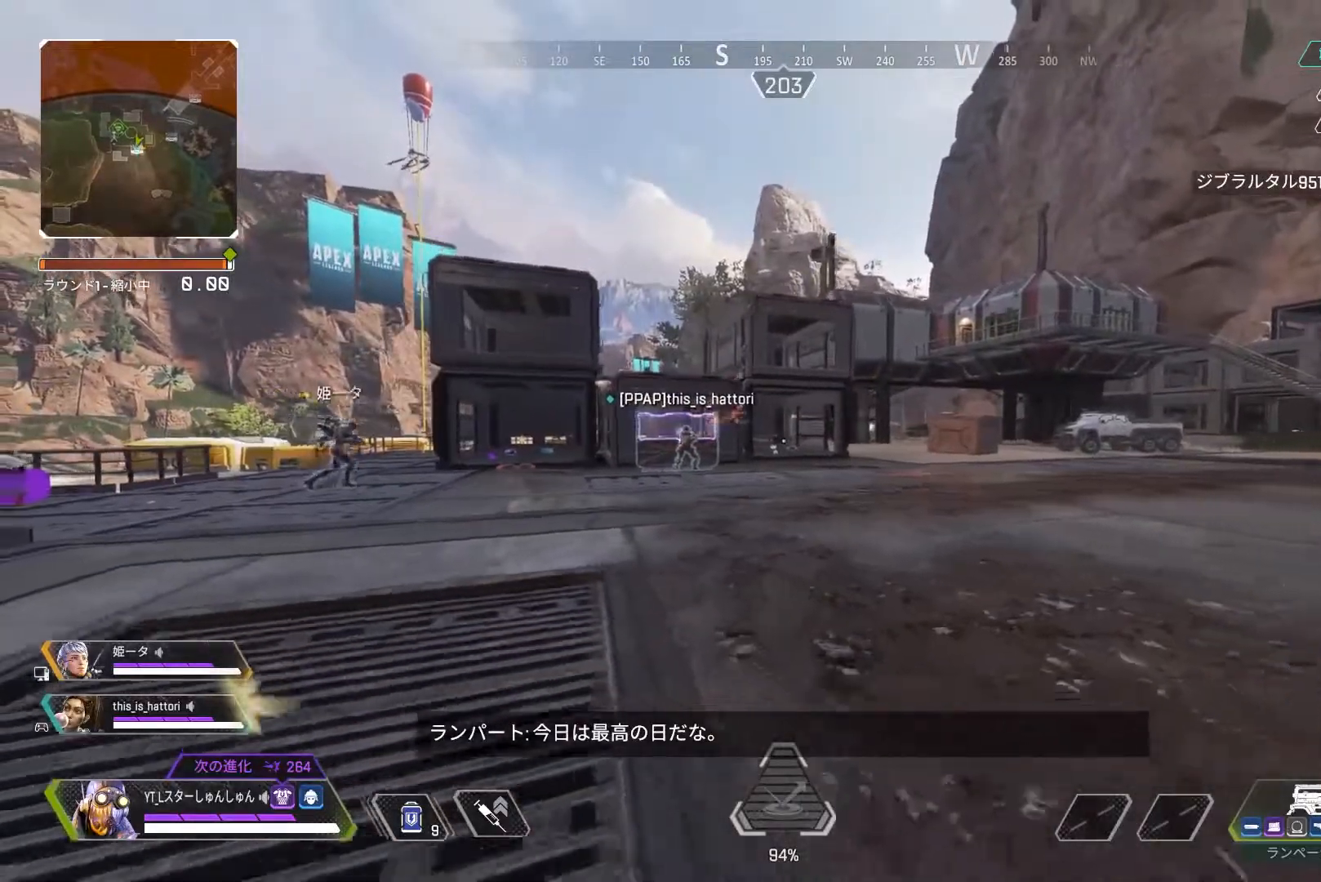
{"buttons": [], "left_stick": "right", "right_stick": "center", "events": [[33, "L1", "down"], [150, "L1", "up"], [333, "left_stick", "right"]]}
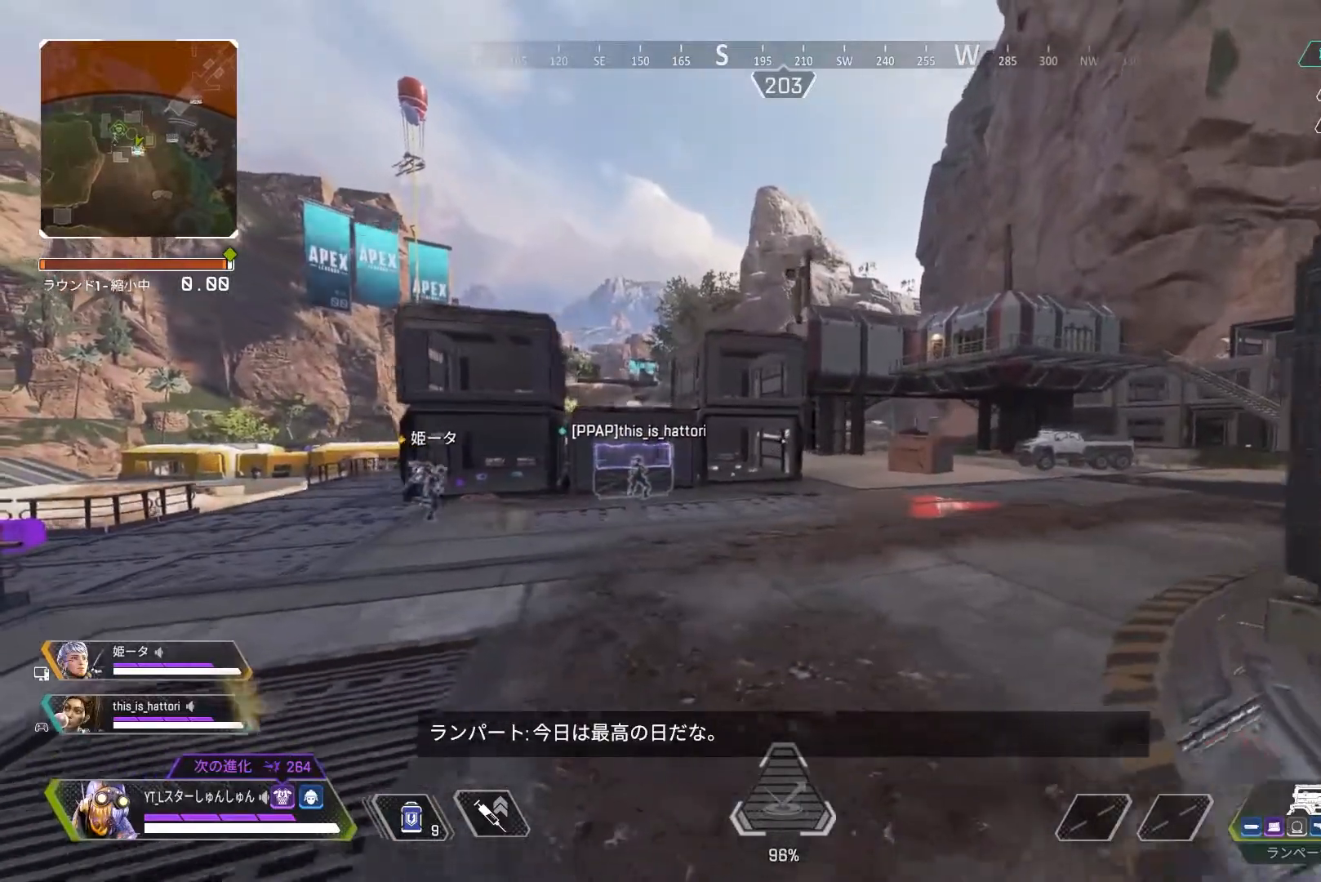
{"buttons": [], "left_stick": "up", "right_stick": "center", "events": [[17, "left_stick", "up-right"], [283, "left_stick", "up"], [400, "L1", "down"], [500, "L1", "up"]]}
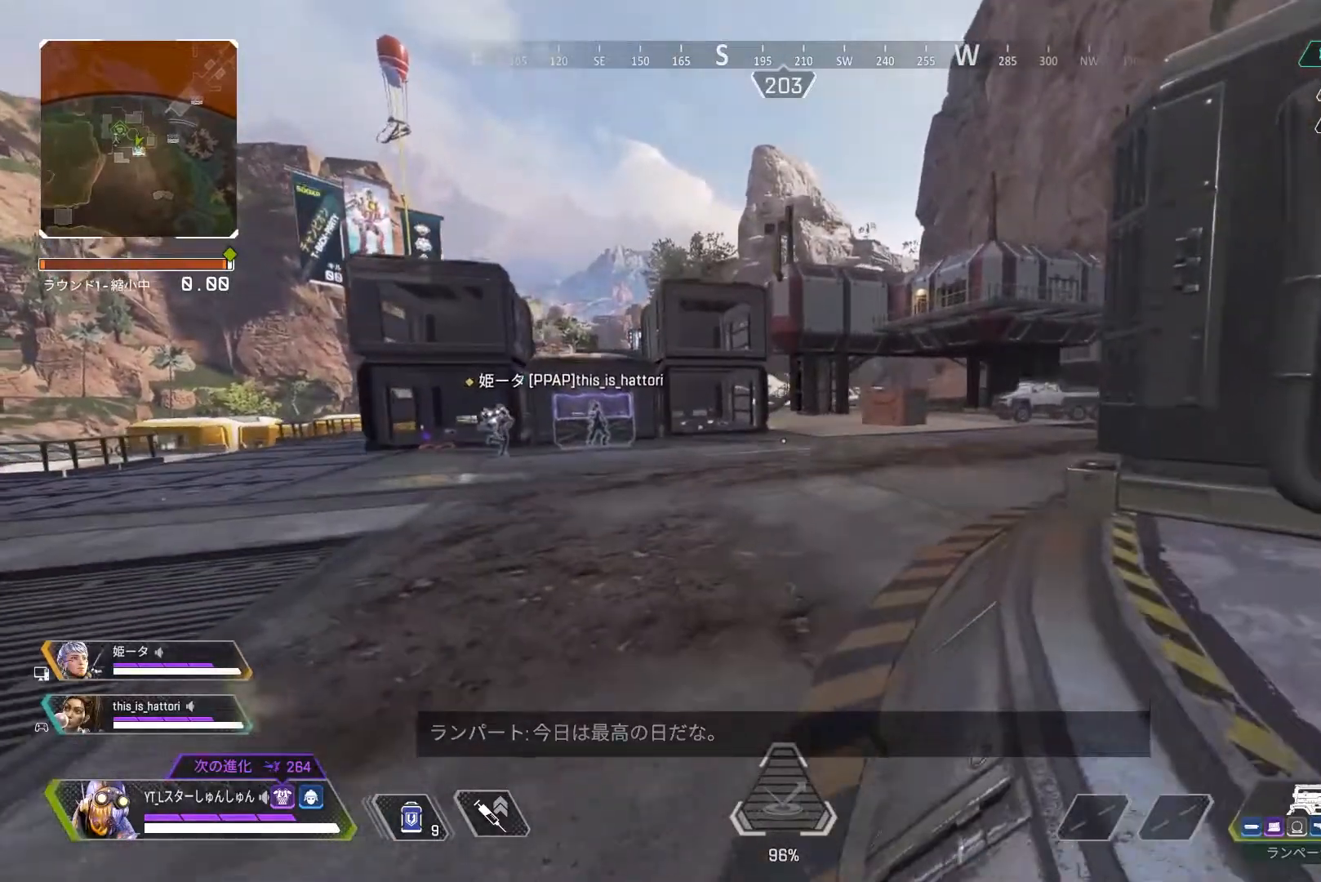
{"buttons": [], "left_stick": "up", "right_stick": "center", "events": []}
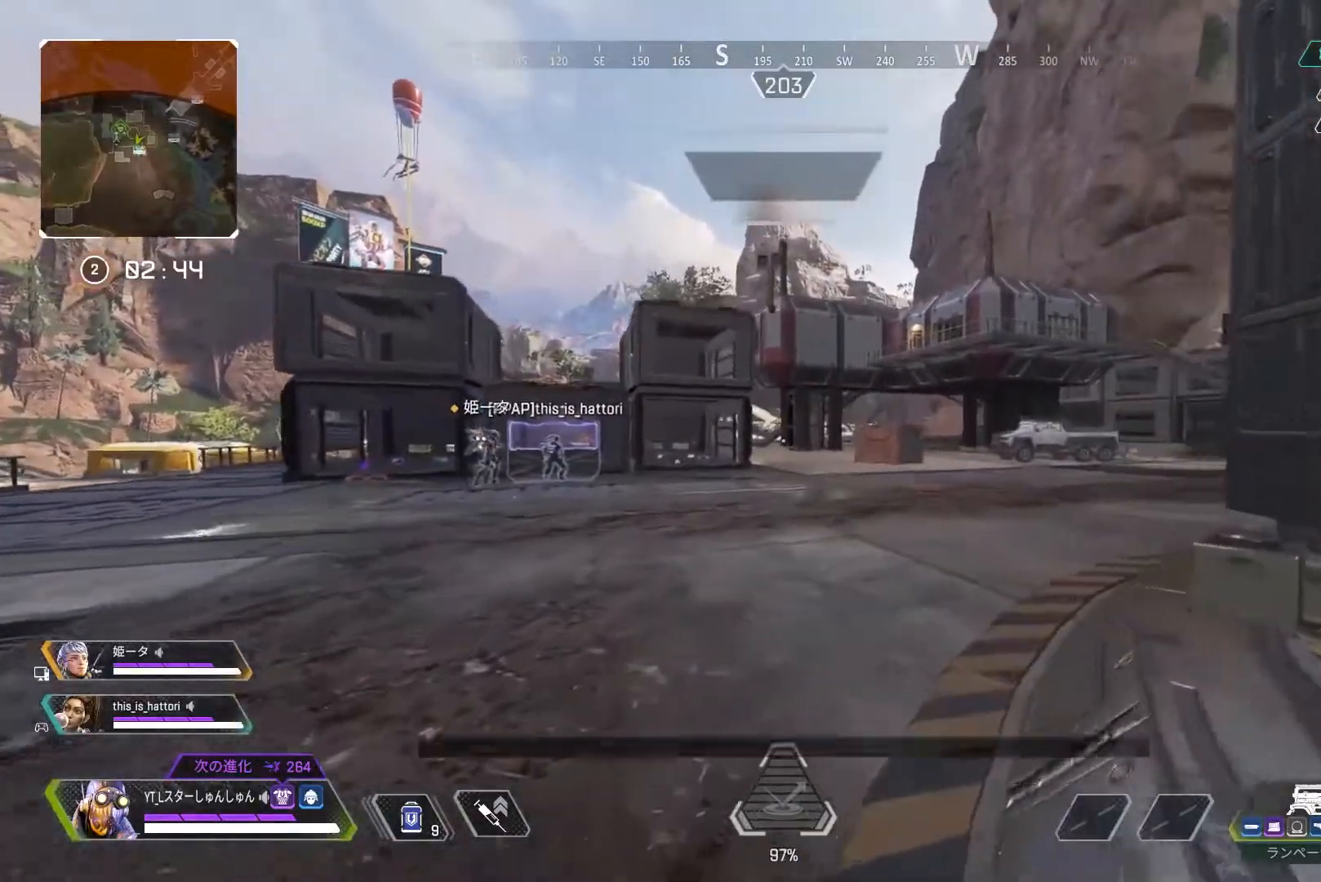
{"buttons": [], "left_stick": "up", "right_stick": "center", "events": [[50, "L1", "down"], [150, "L1", "up"]]}
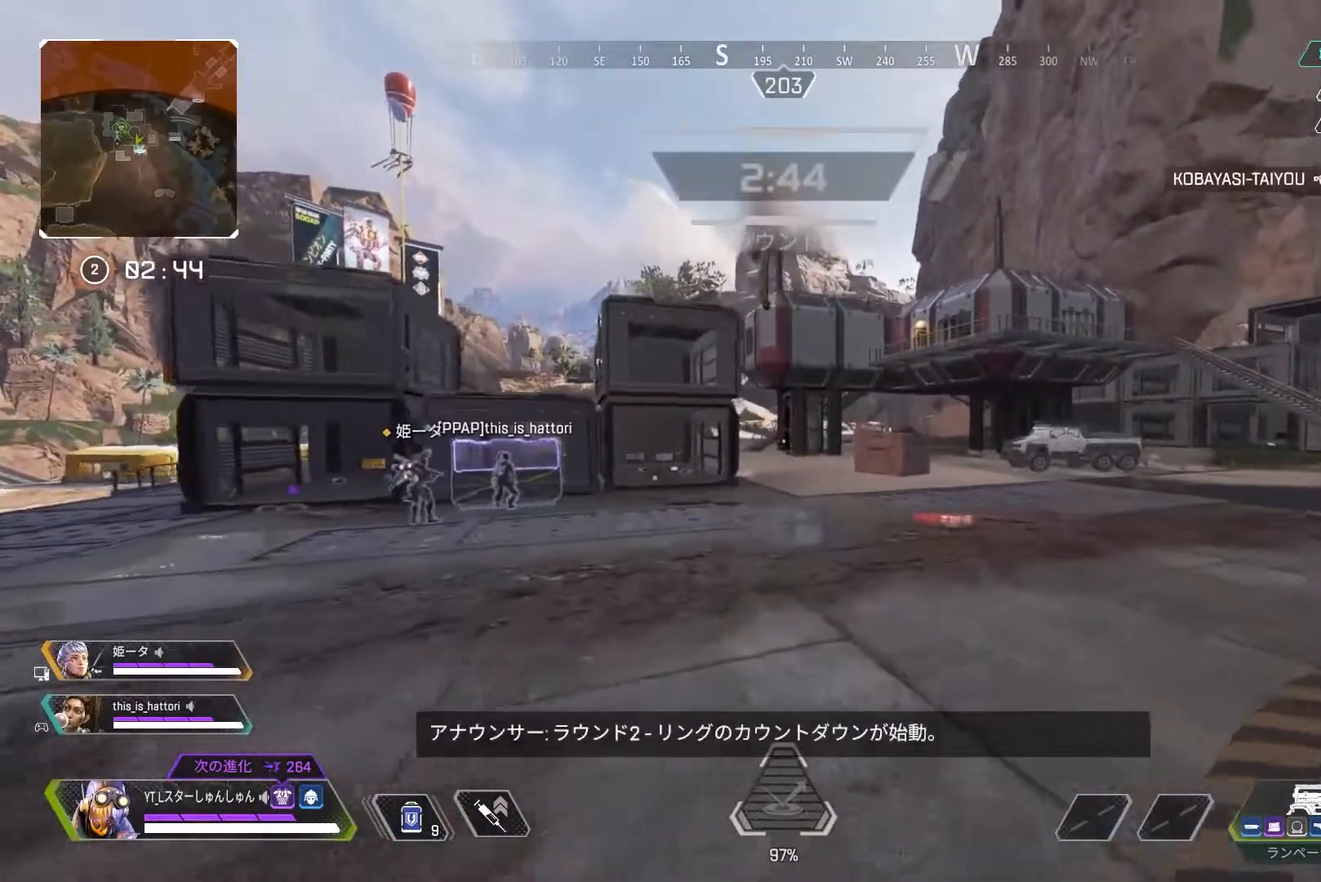
{"buttons": [], "left_stick": "up", "right_stick": "center", "events": [[267, "L1", "down"], [367, "L1", "up"]]}
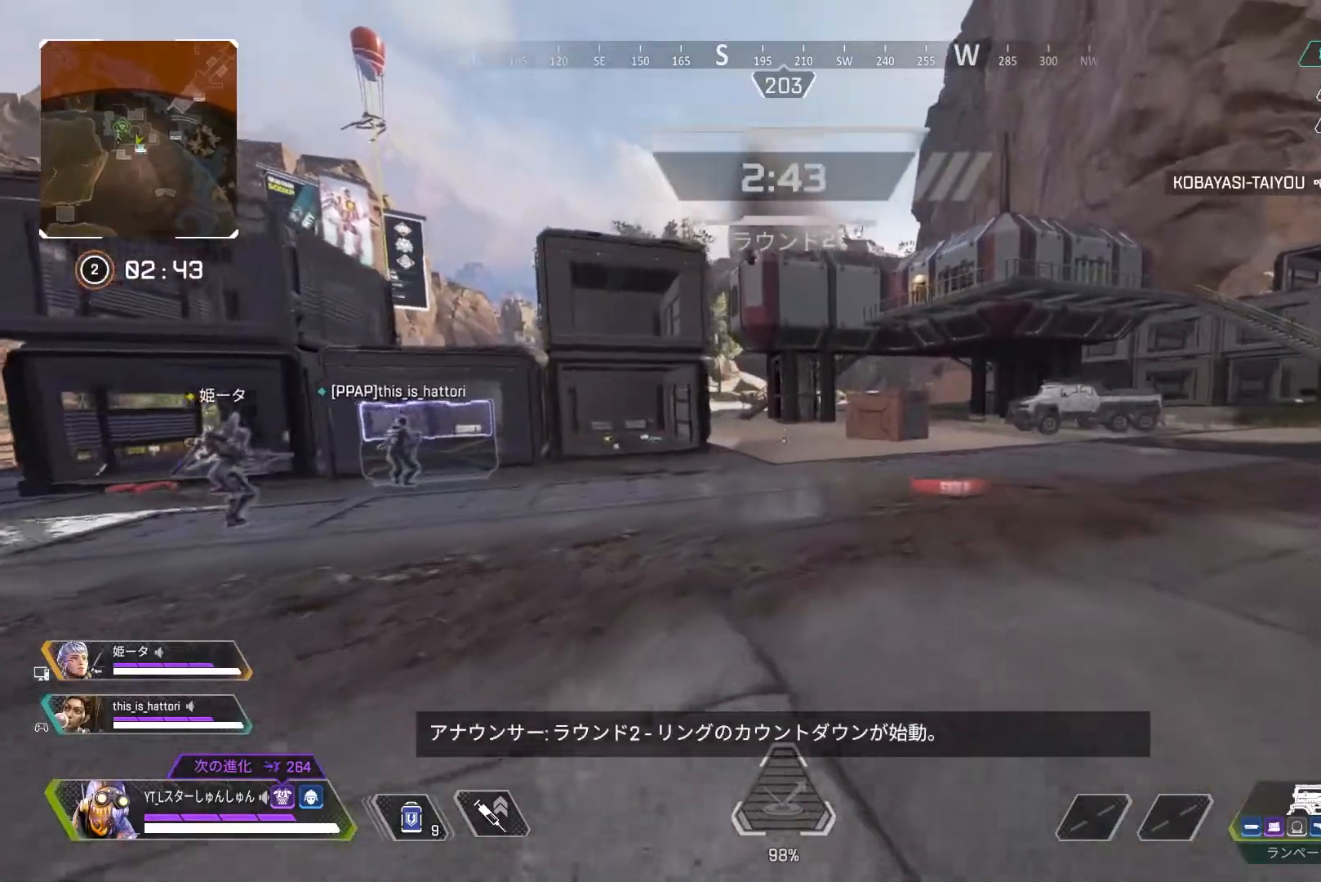
{"buttons": [], "left_stick": "up", "right_stick": "center", "events": []}
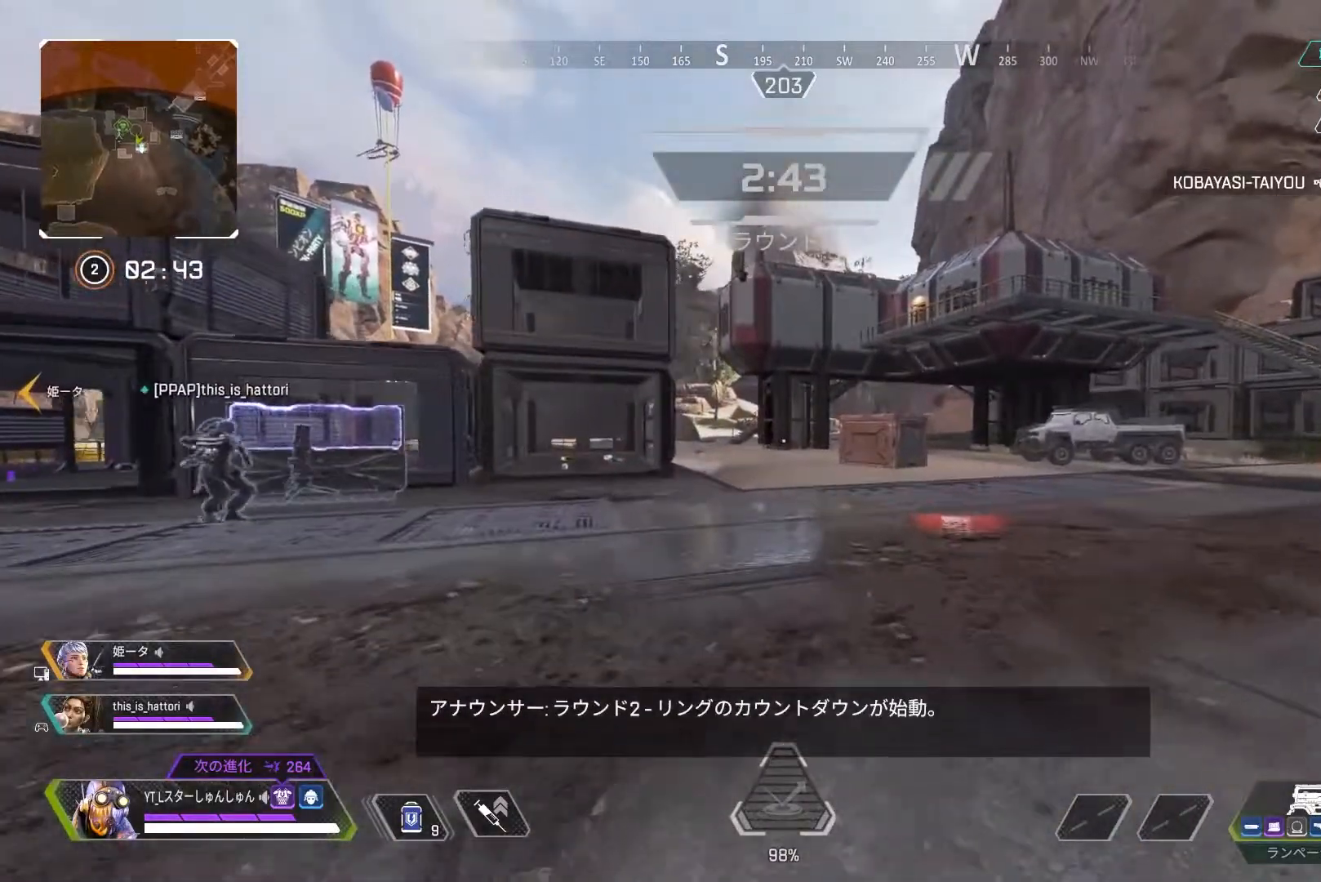
{"buttons": [], "left_stick": "up-left", "right_stick": "left", "events": [[217, "left_stick", "up-left"], [317, "right_stick", "left"]]}
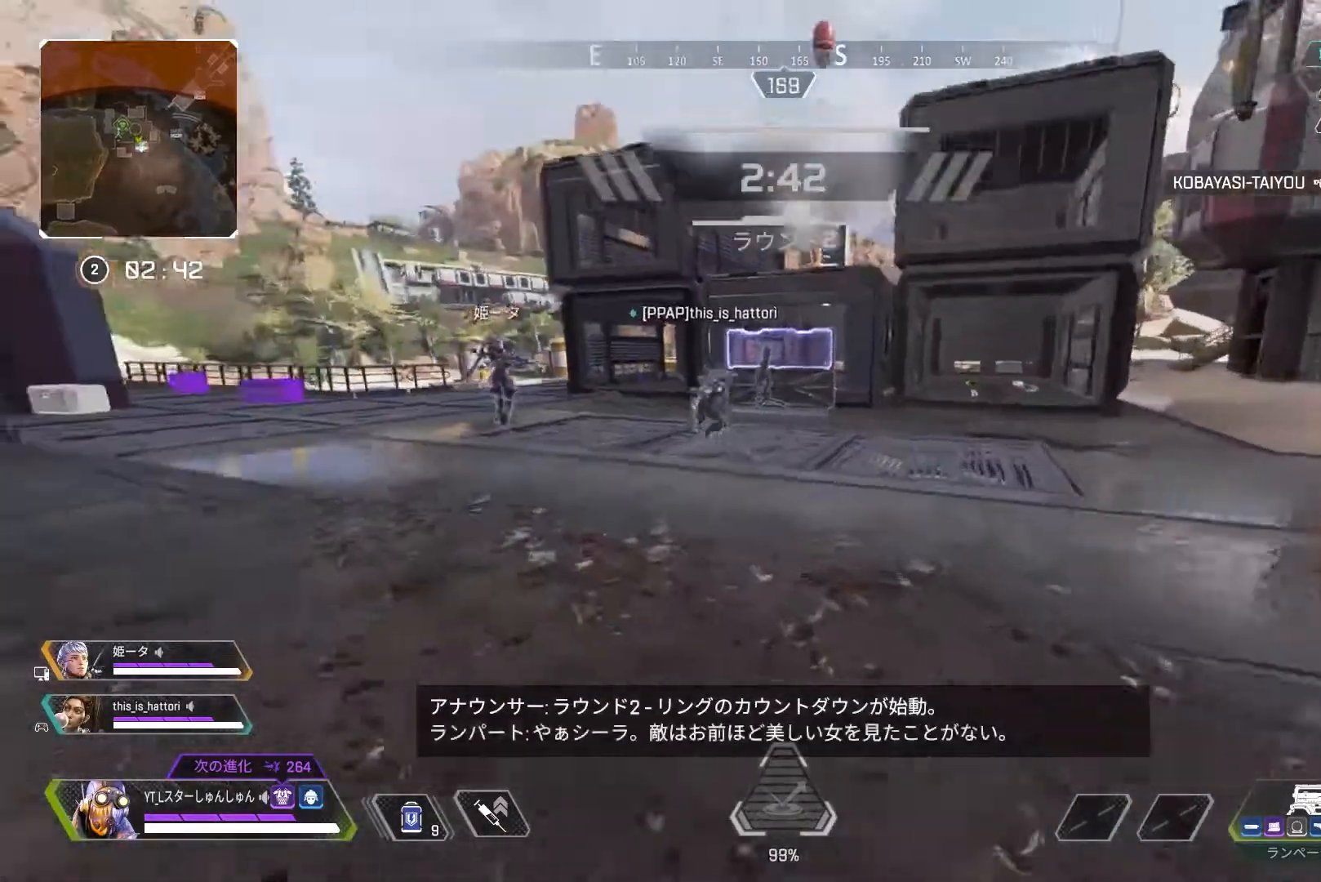
{"buttons": [], "left_stick": "up", "right_stick": "right", "events": [[17, "L3", "down"], [83, "right_stick", "center"], [150, "L3", "up"], [150, "left_stick", "up"], [433, "right_stick", "right"]]}
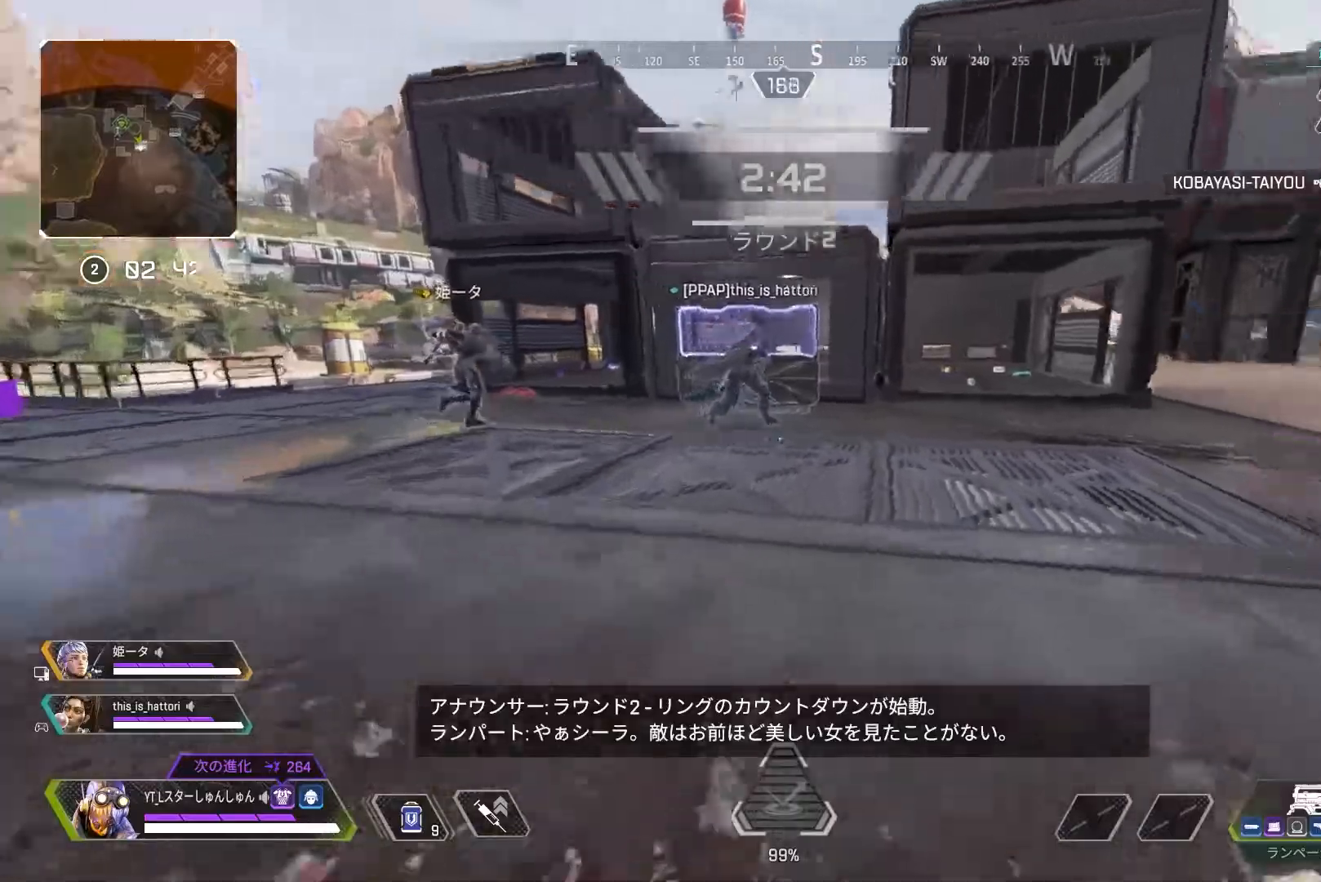
{"buttons": [], "left_stick": "up", "right_stick": "right", "events": []}
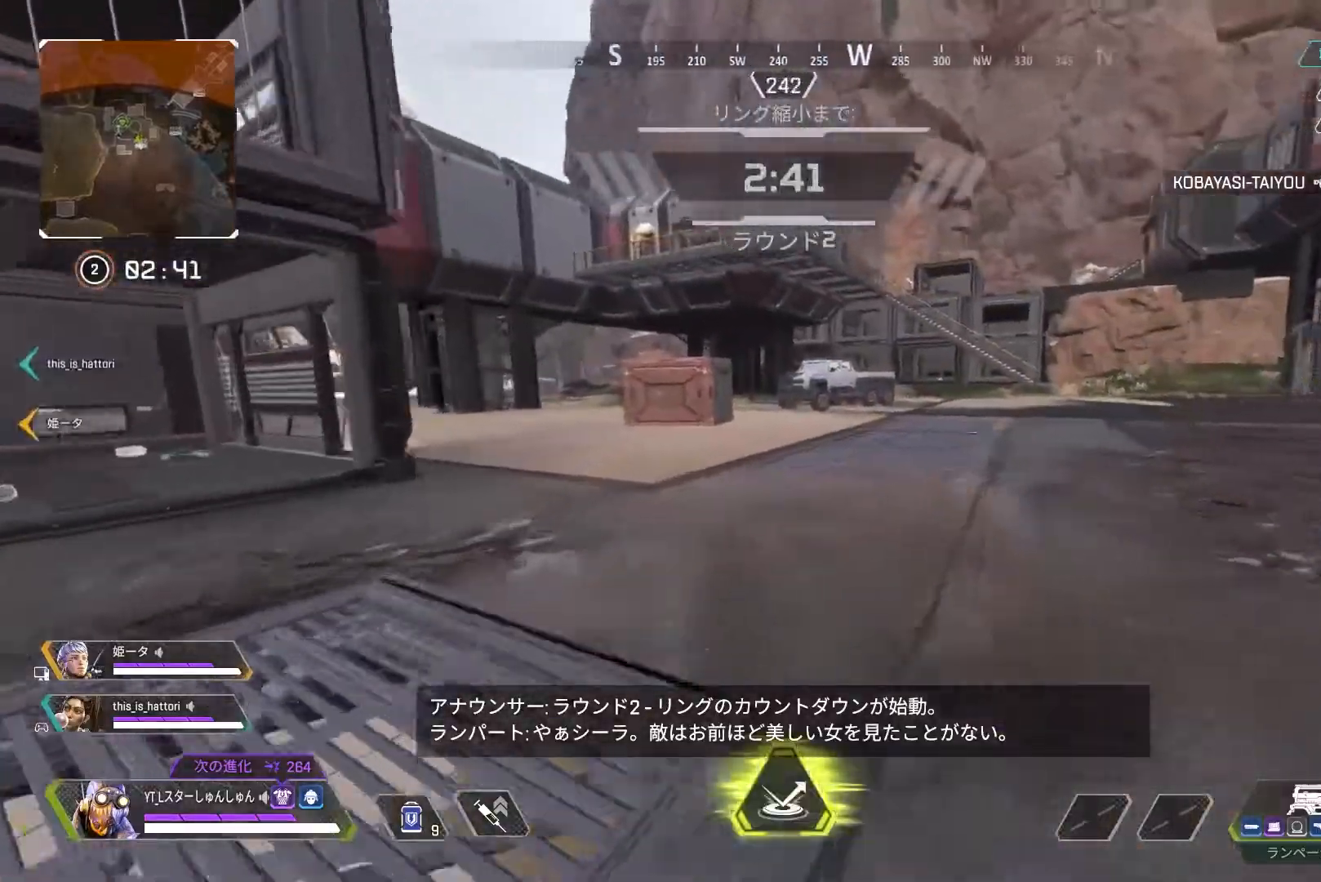
{"buttons": ["R3"], "left_stick": "up", "right_stick": "left", "events": [[17, "right_stick", "center"], [83, "right_stick", "left"], [483, "R3", "down"]]}
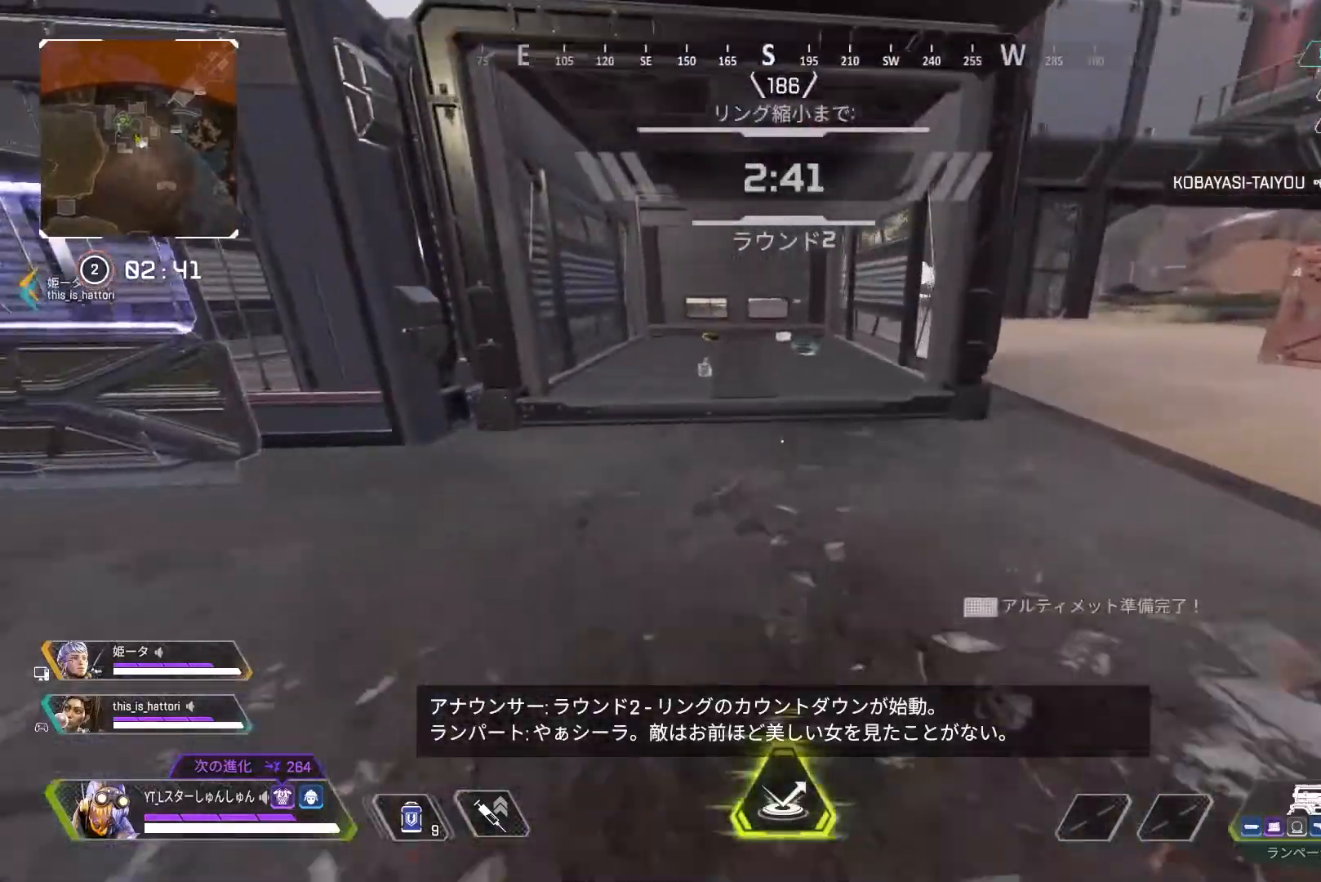
{"buttons": ["L3"], "left_stick": "up-left", "right_stick": "left", "events": [[33, "right_stick", "center"], [167, "R3", "up"], [167, "right_stick", "up-left"], [200, "L3", "down"], [283, "L3", "up"], [283, "right_stick", "left"], [367, "left_stick", "left"], [450, "left_stick", "up-left"], [483, "L3", "down"]]}
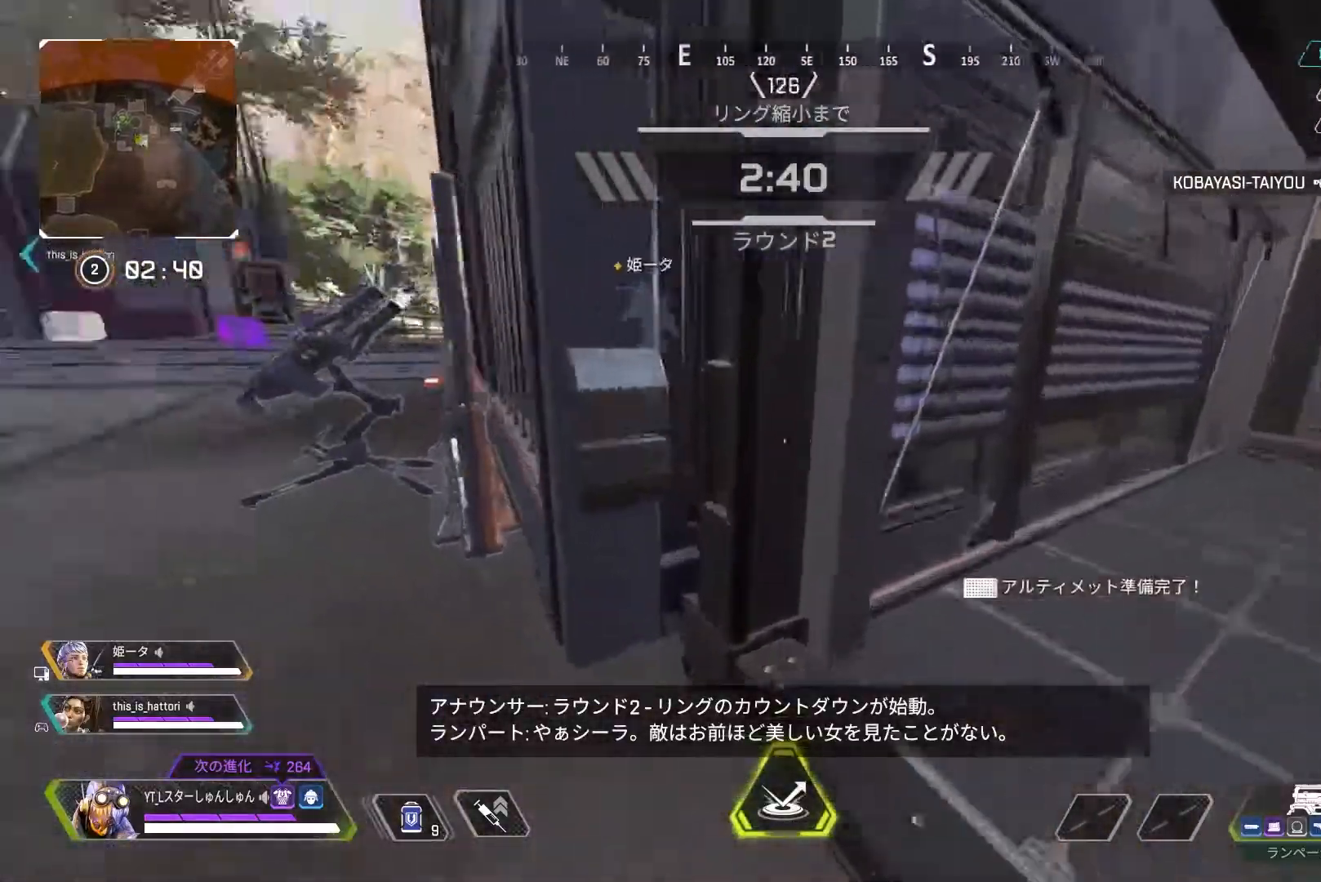
{"buttons": ["L1"], "left_stick": "left", "right_stick": "right", "events": [[83, "L3", "up"], [167, "right_stick", "center"], [217, "right_stick", "right"], [433, "L1", "down"], [483, "left_stick", "left"]]}
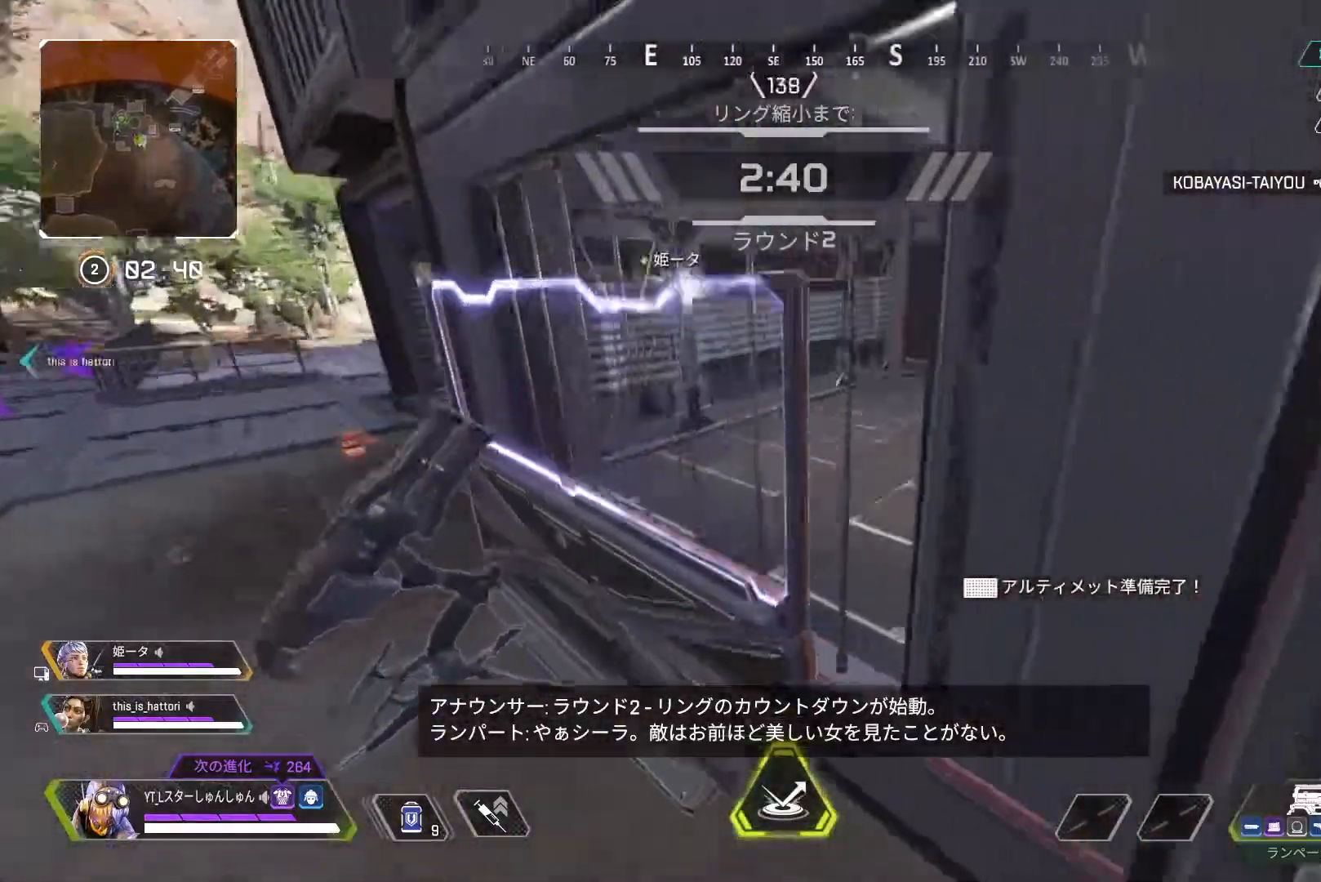
{"buttons": [], "left_stick": "down", "right_stick": "up-right", "events": [[17, "L1", "up"], [17, "left_stick", "down-left"], [167, "left_stick", "down"], [250, "right_stick", "up-right"], [350, "SELECT", "down"], [467, "SELECT", "up"]]}
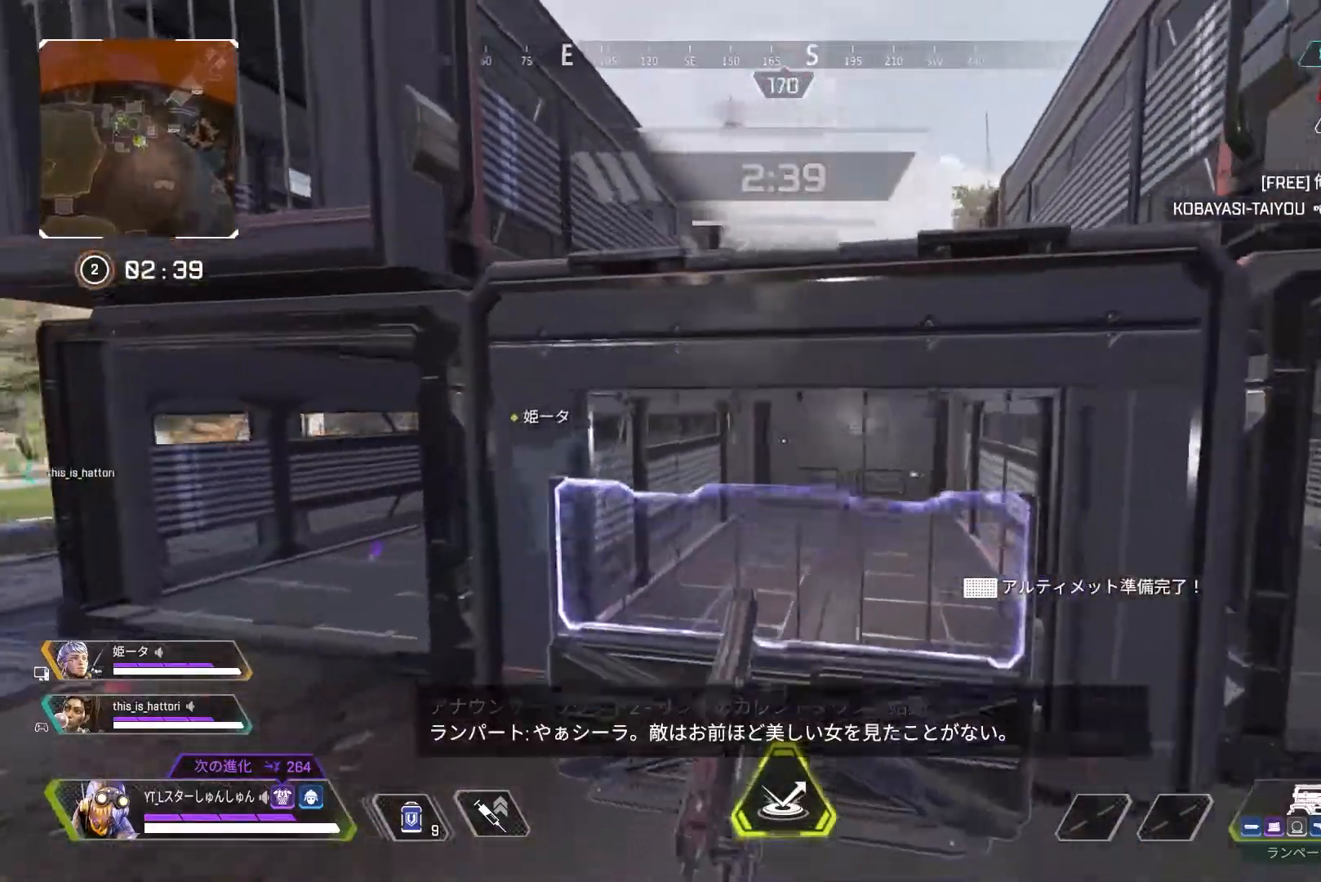
{"buttons": [], "left_stick": "up", "right_stick": "right", "events": [[33, "right_stick", "right"], [67, "left_stick", "down-right"], [217, "left_stick", "up-right"], [367, "left_stick", "up"]]}
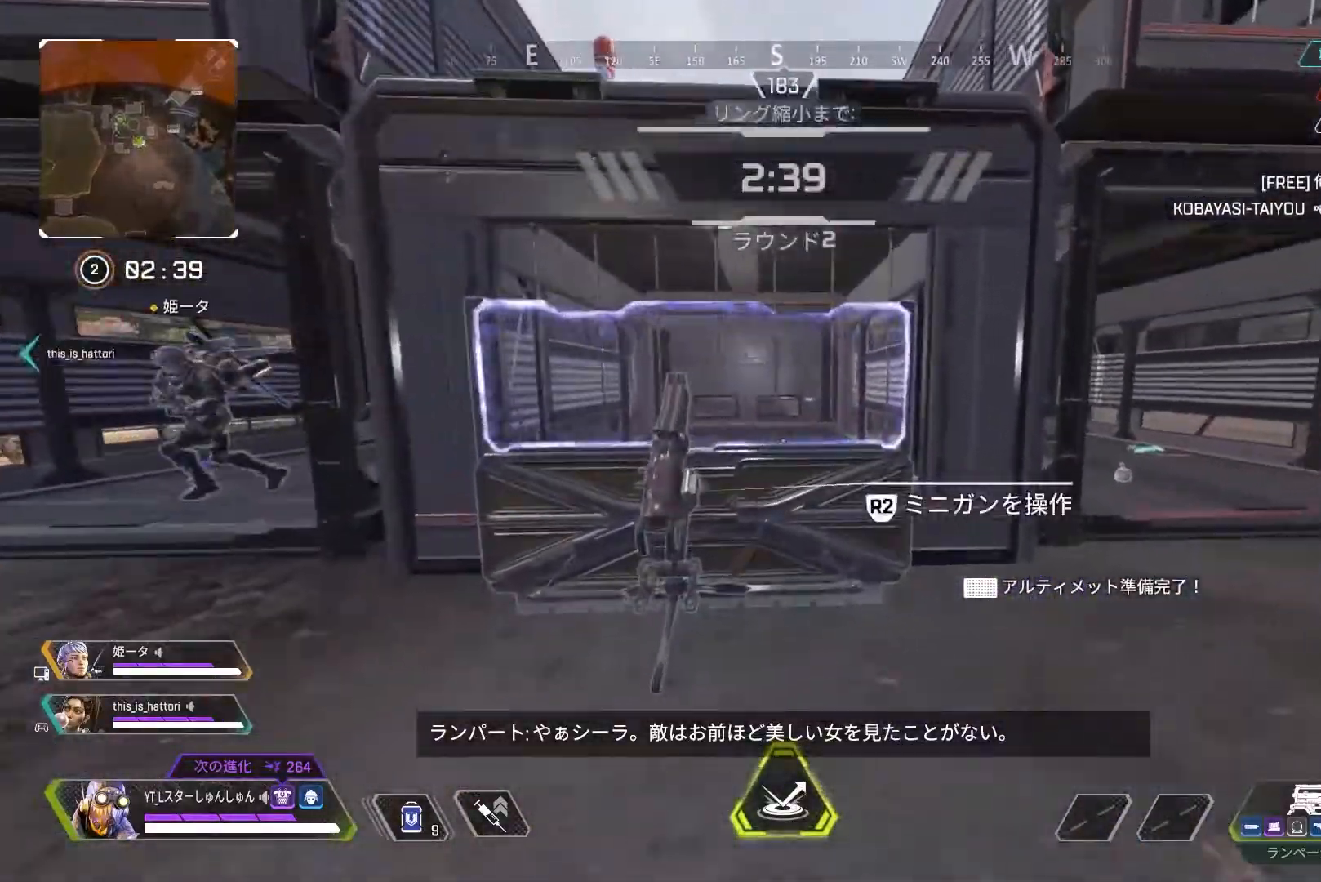
{"buttons": [], "left_stick": "up", "right_stick": "right", "events": [[17, "L3", "down"], [400, "L3", "up"]]}